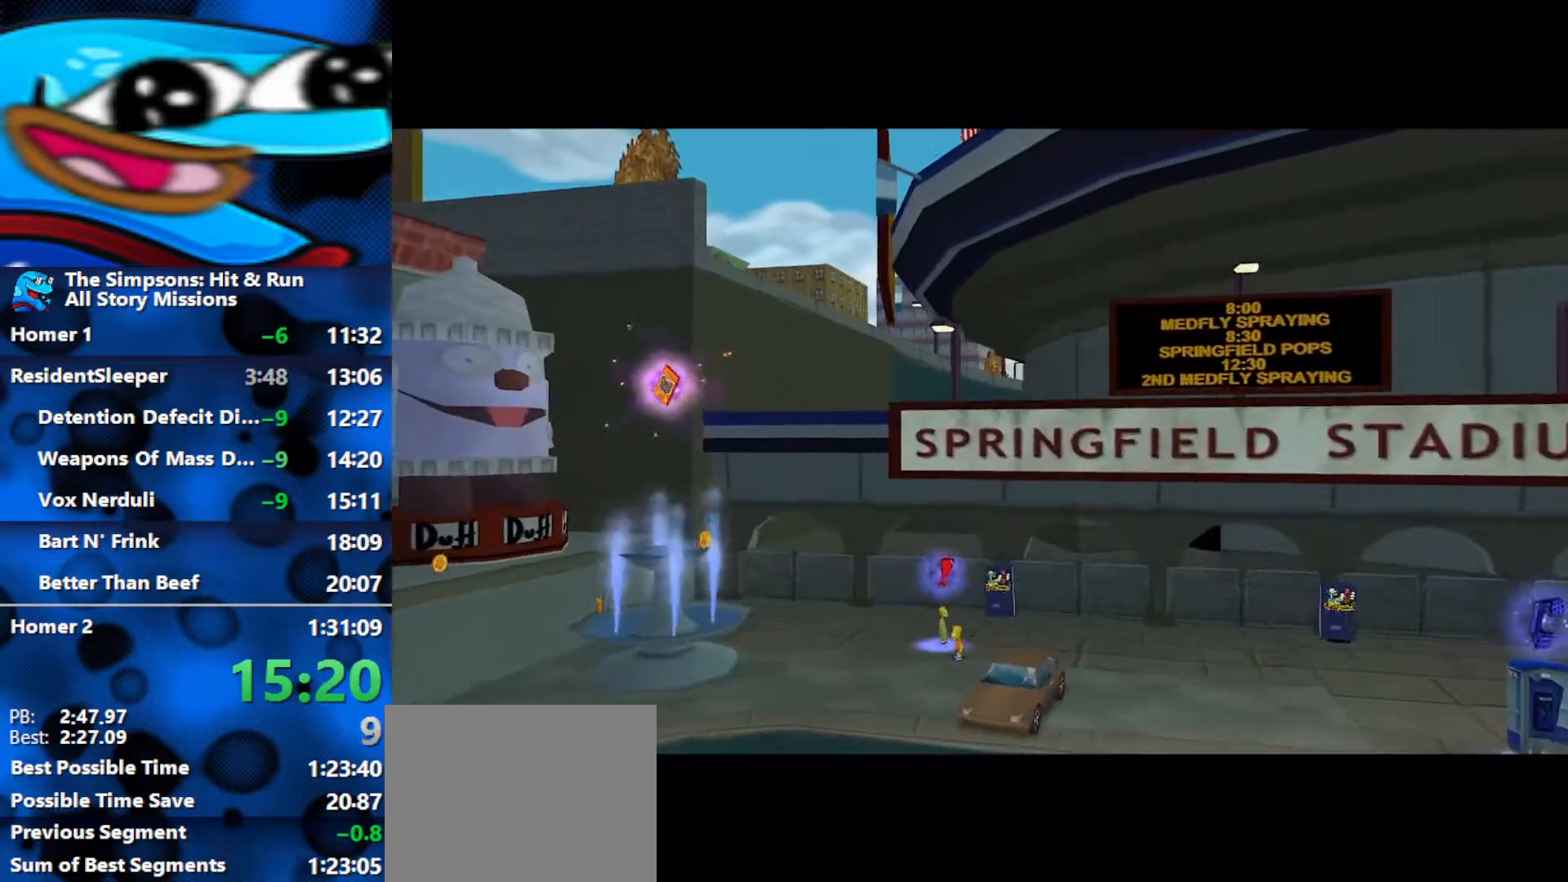
Gameplay with a controller (Xbox layout); each line is a JSON object with the inputs held at the frame after it. "events" lists button and stick changes between this image and that frame as [ms after this image, input, new state], when the widget could be followed in between.
{"buttons": [], "left_stick": "center", "right_stick": "center", "events": [[17, "right_stick", "left"], [233, "right_stick", "center"], [333, "right_stick", "right"], [483, "right_stick", "center"]]}
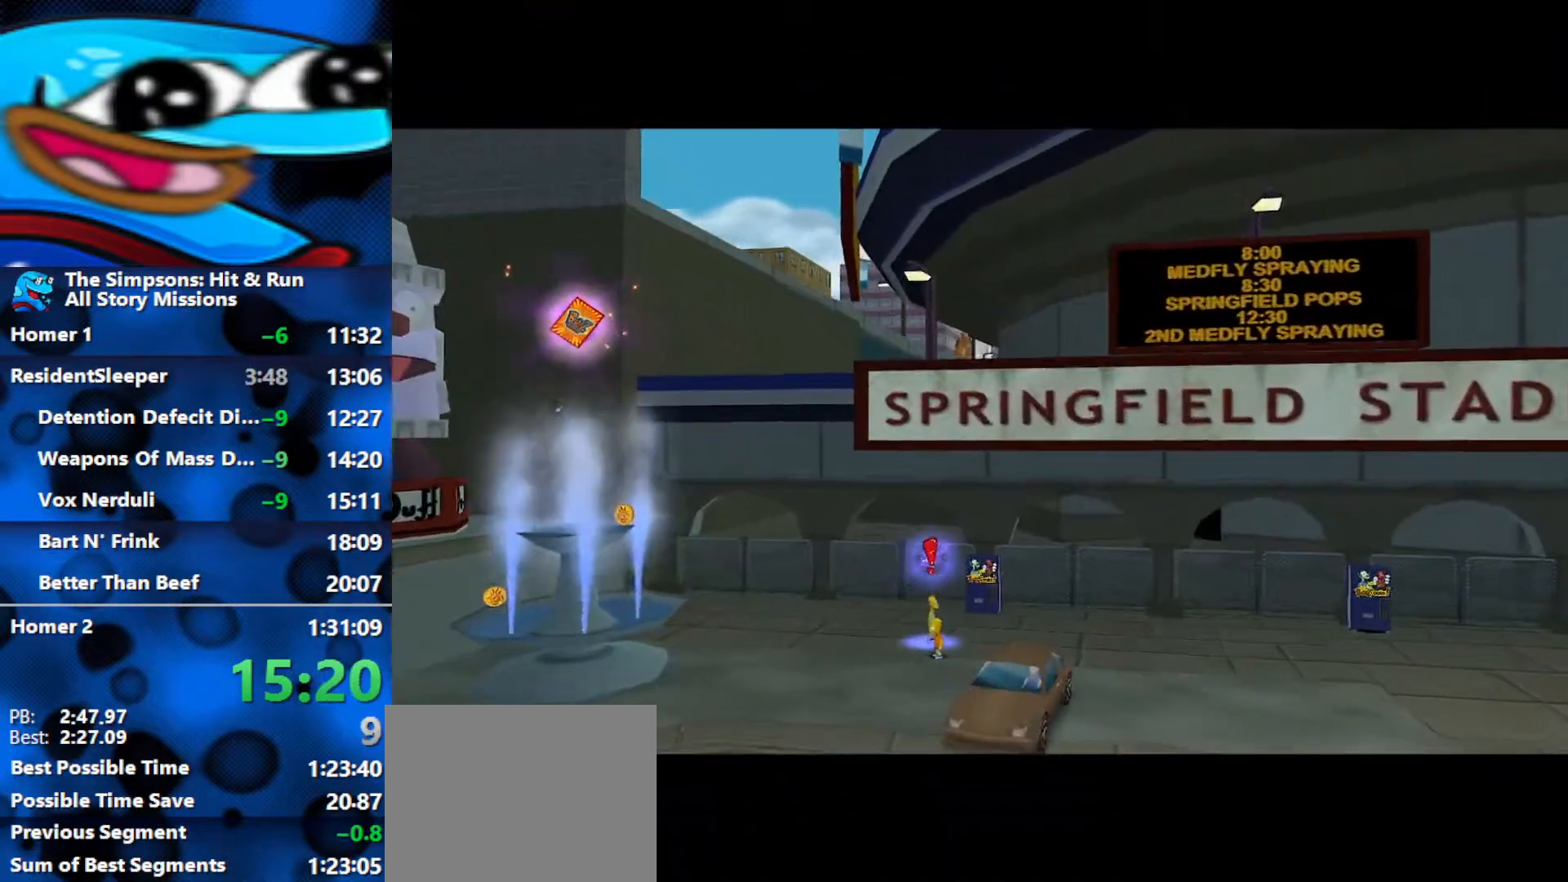
{"buttons": [], "left_stick": "up-right", "right_stick": "center", "events": [[17, "right_stick", "left"], [200, "right_stick", "right"], [300, "right_stick", "left"], [450, "left_stick", "up-right"], [467, "right_stick", "center"]]}
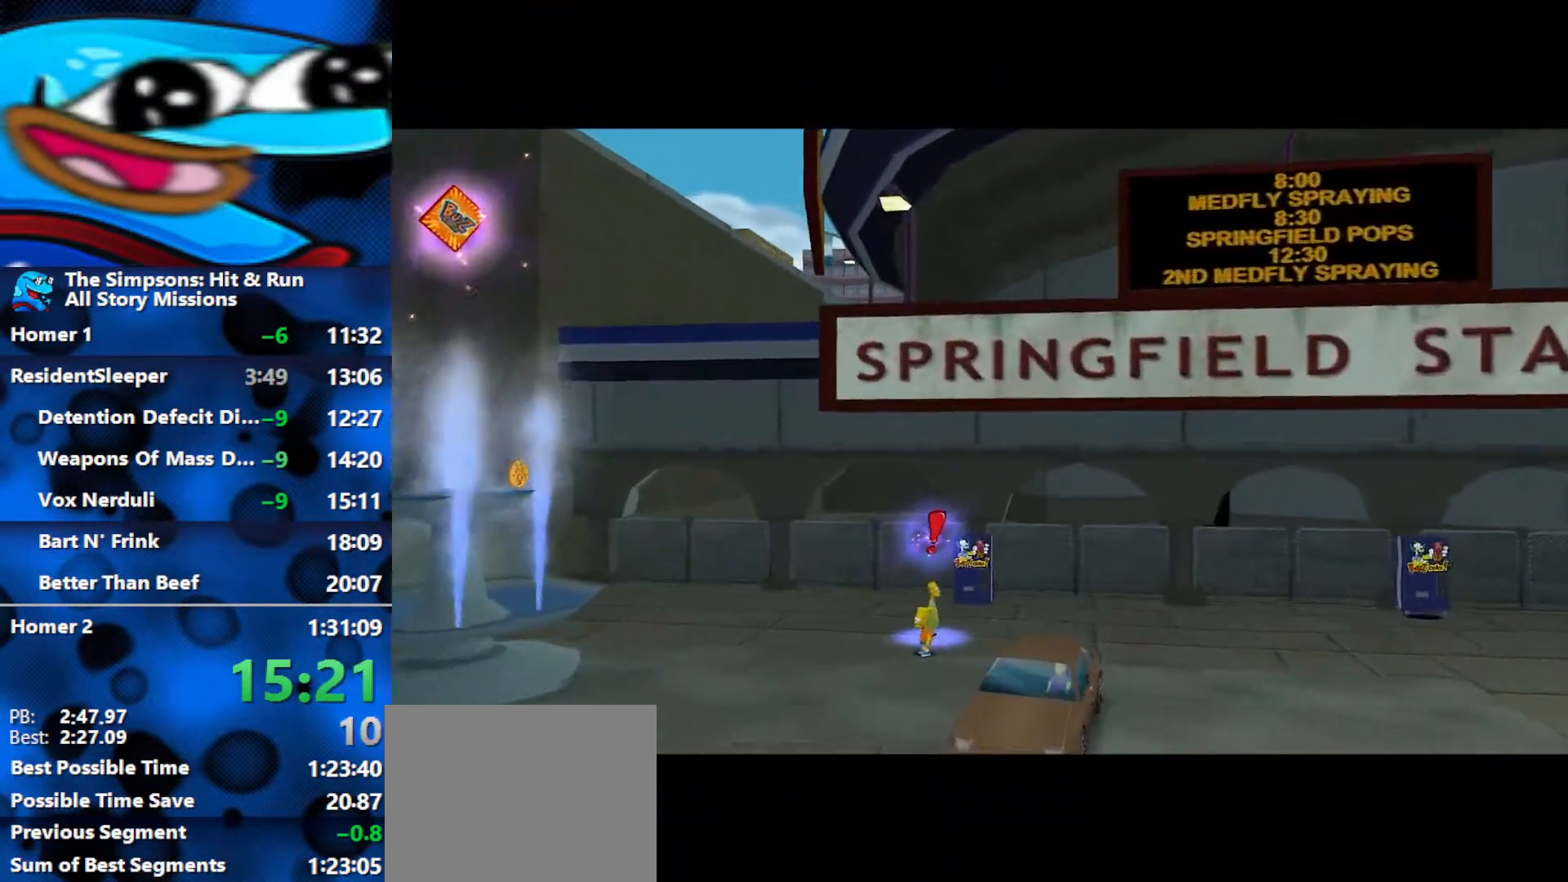
{"buttons": [], "left_stick": "up-right", "right_stick": "center", "events": []}
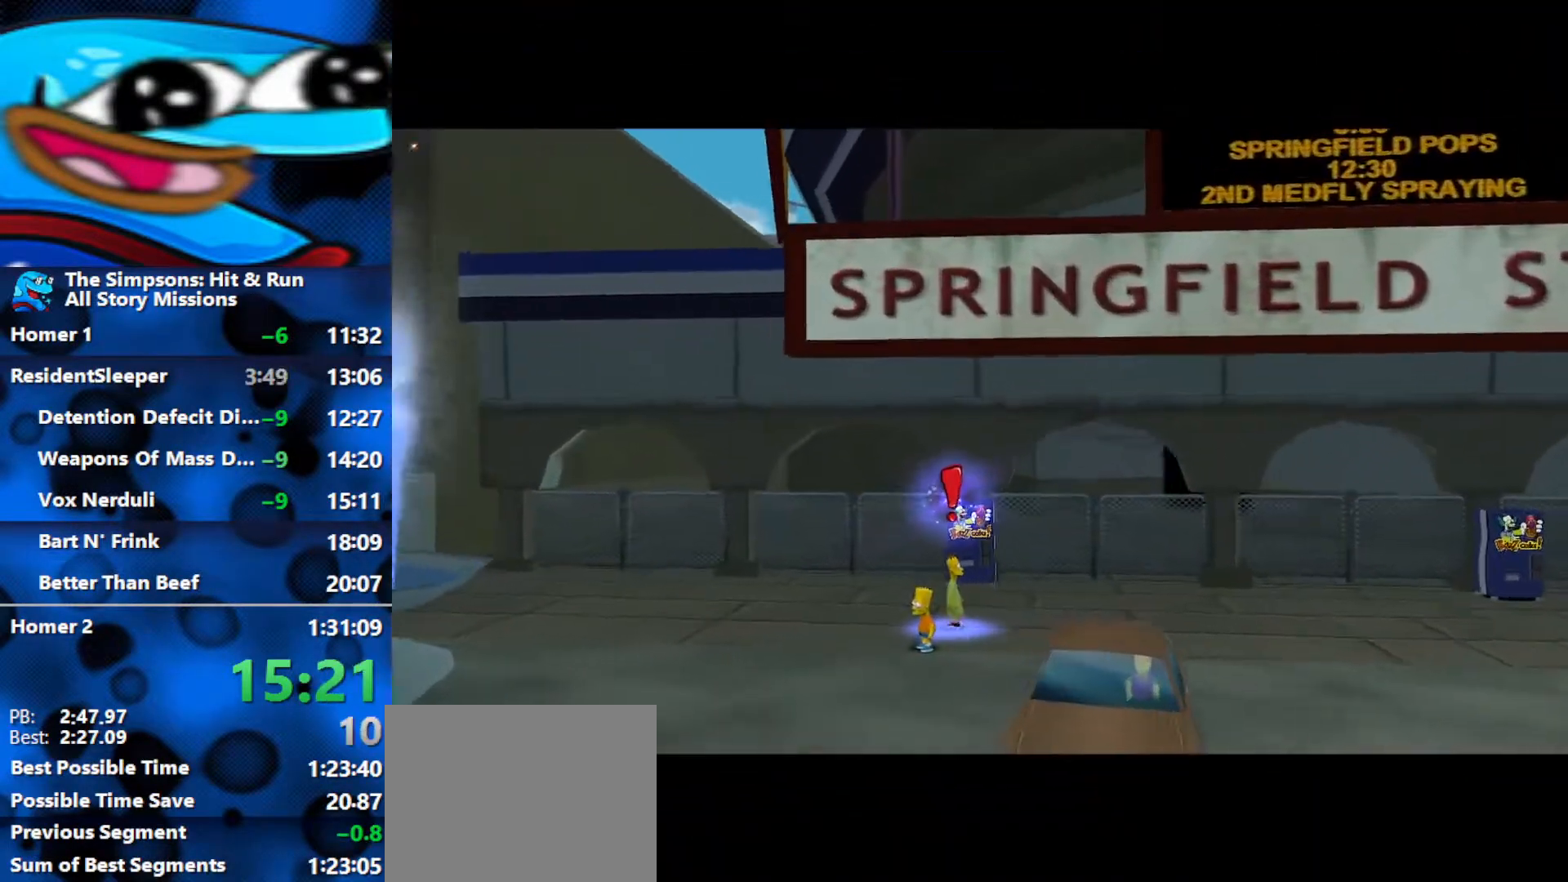
{"buttons": [], "left_stick": "up-right", "right_stick": "center", "events": []}
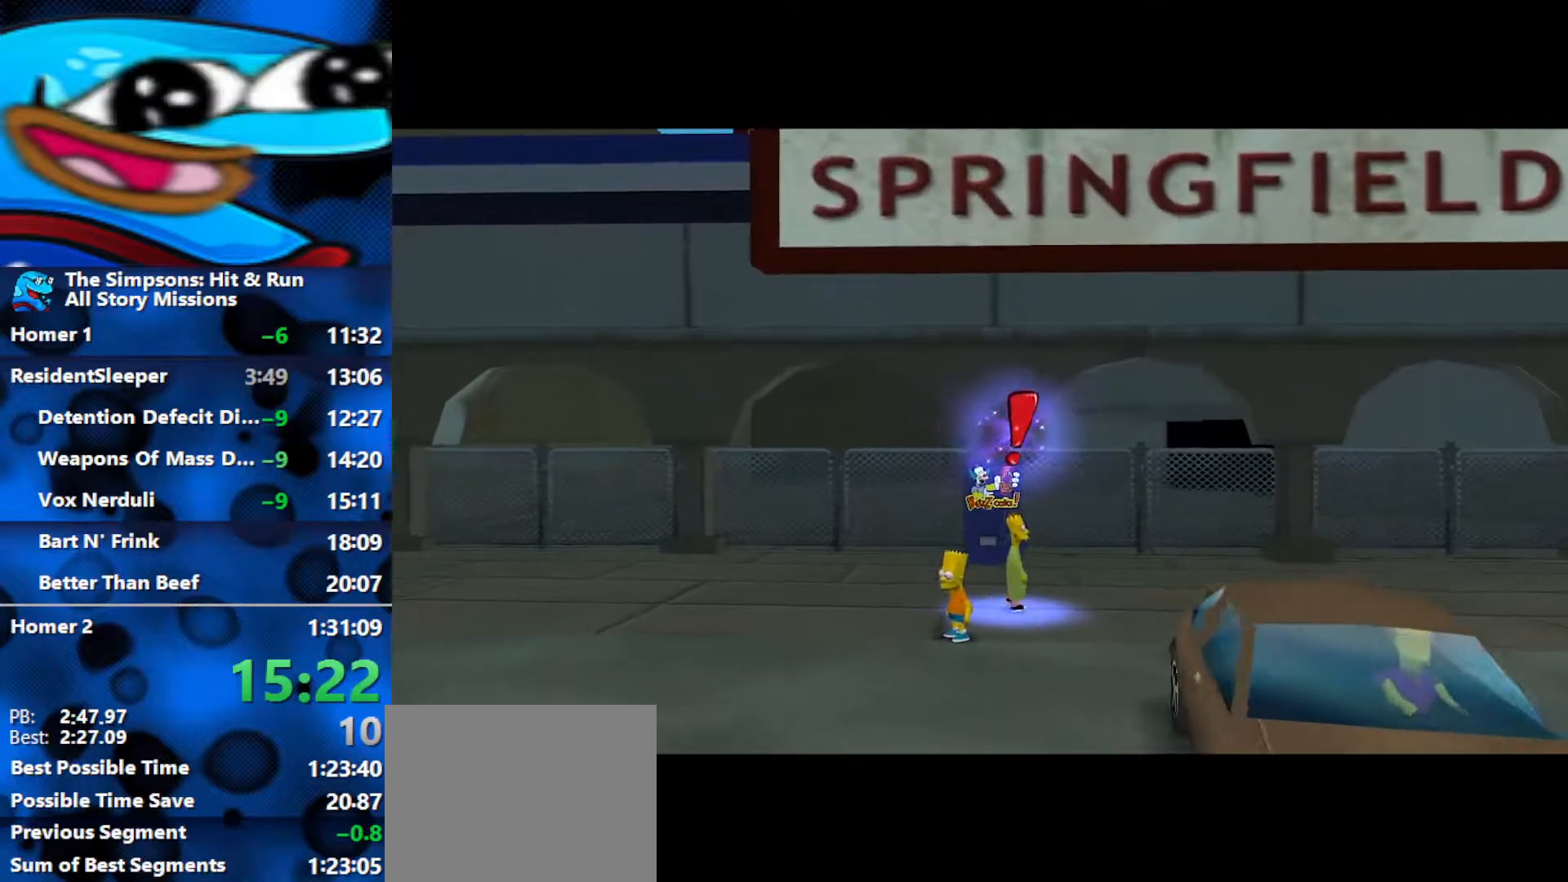
{"buttons": [], "left_stick": "up-right", "right_stick": "center", "events": []}
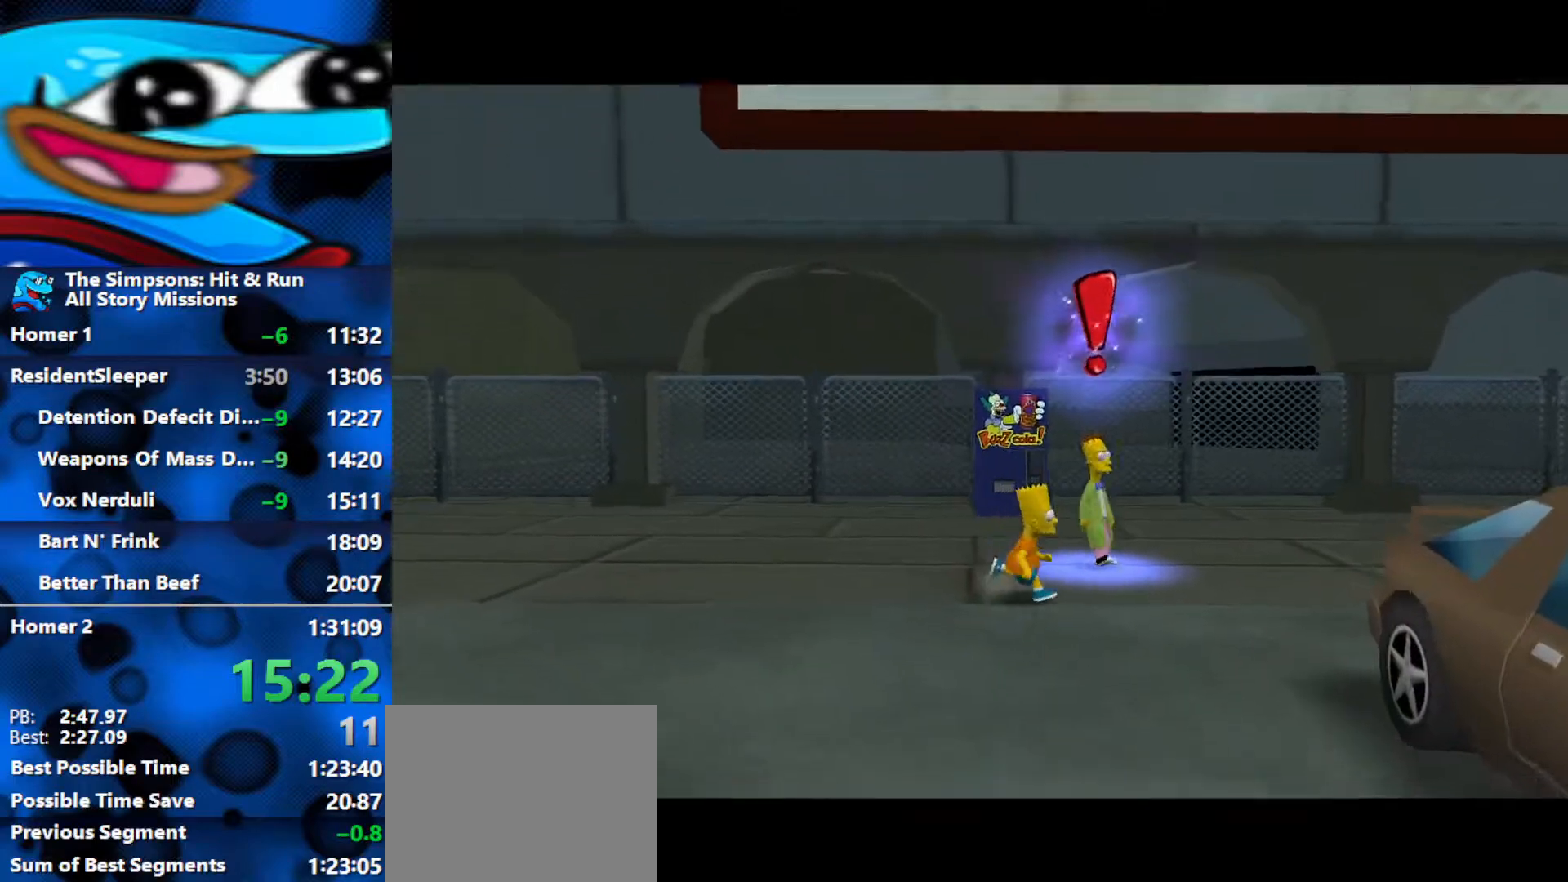
{"buttons": ["Y"], "left_stick": "up-left", "right_stick": "center", "events": [[117, "B", "down"], [183, "left_stick", "up"], [317, "left_stick", "up-left"], [333, "B", "up"], [417, "Y", "down"]]}
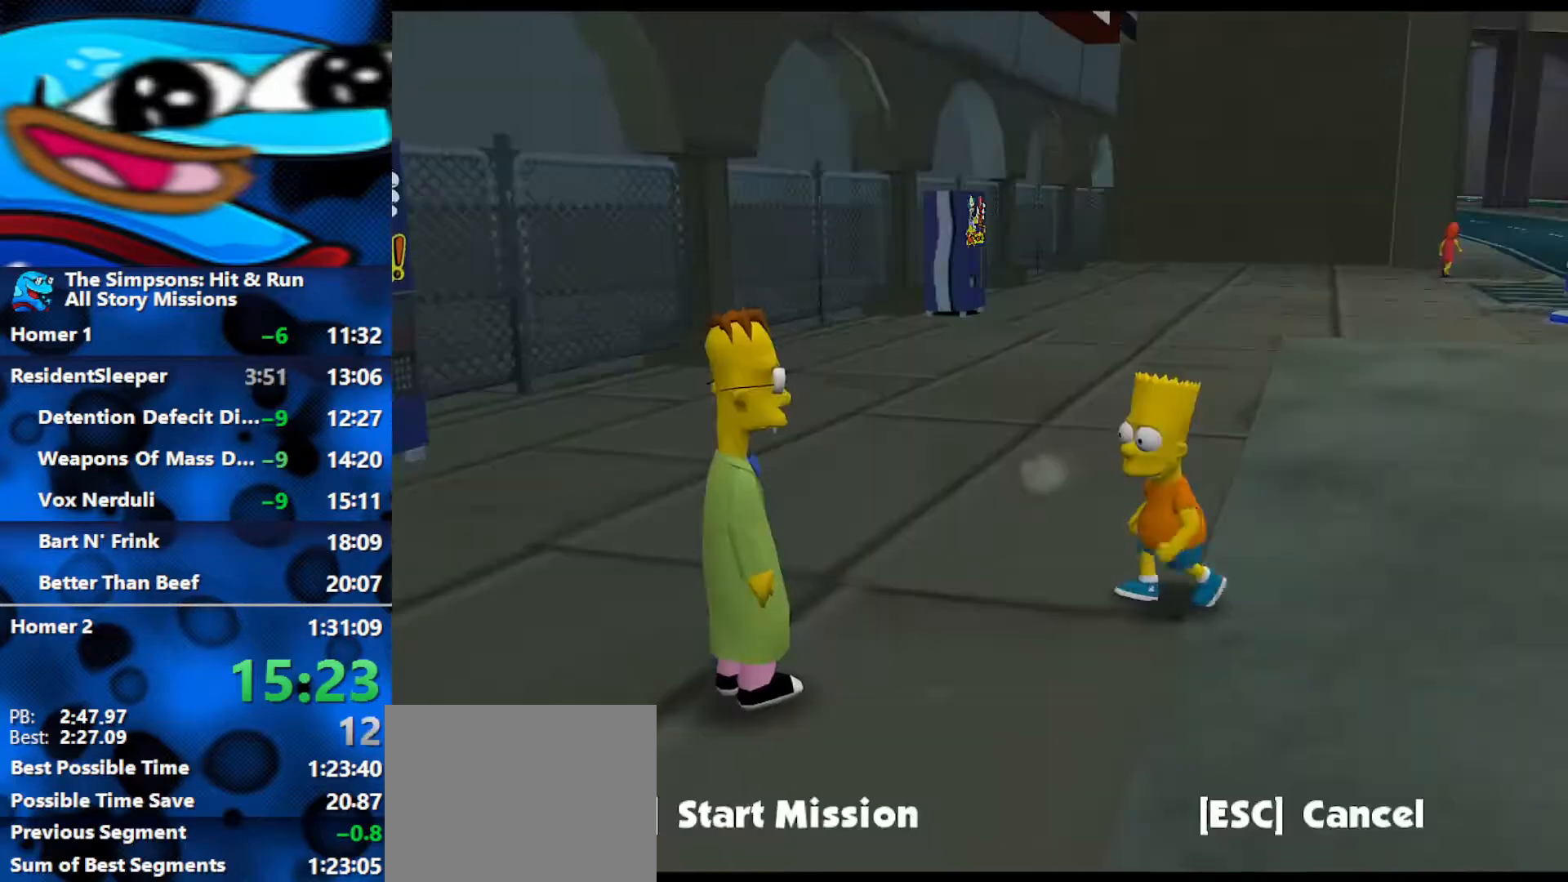
{"buttons": [], "left_stick": "up", "right_stick": "center", "events": [[17, "Y", "up"], [50, "Y", "down"], [133, "Y", "up"], [333, "left_stick", "up"], [350, "R3", "down"], [417, "R3", "up"]]}
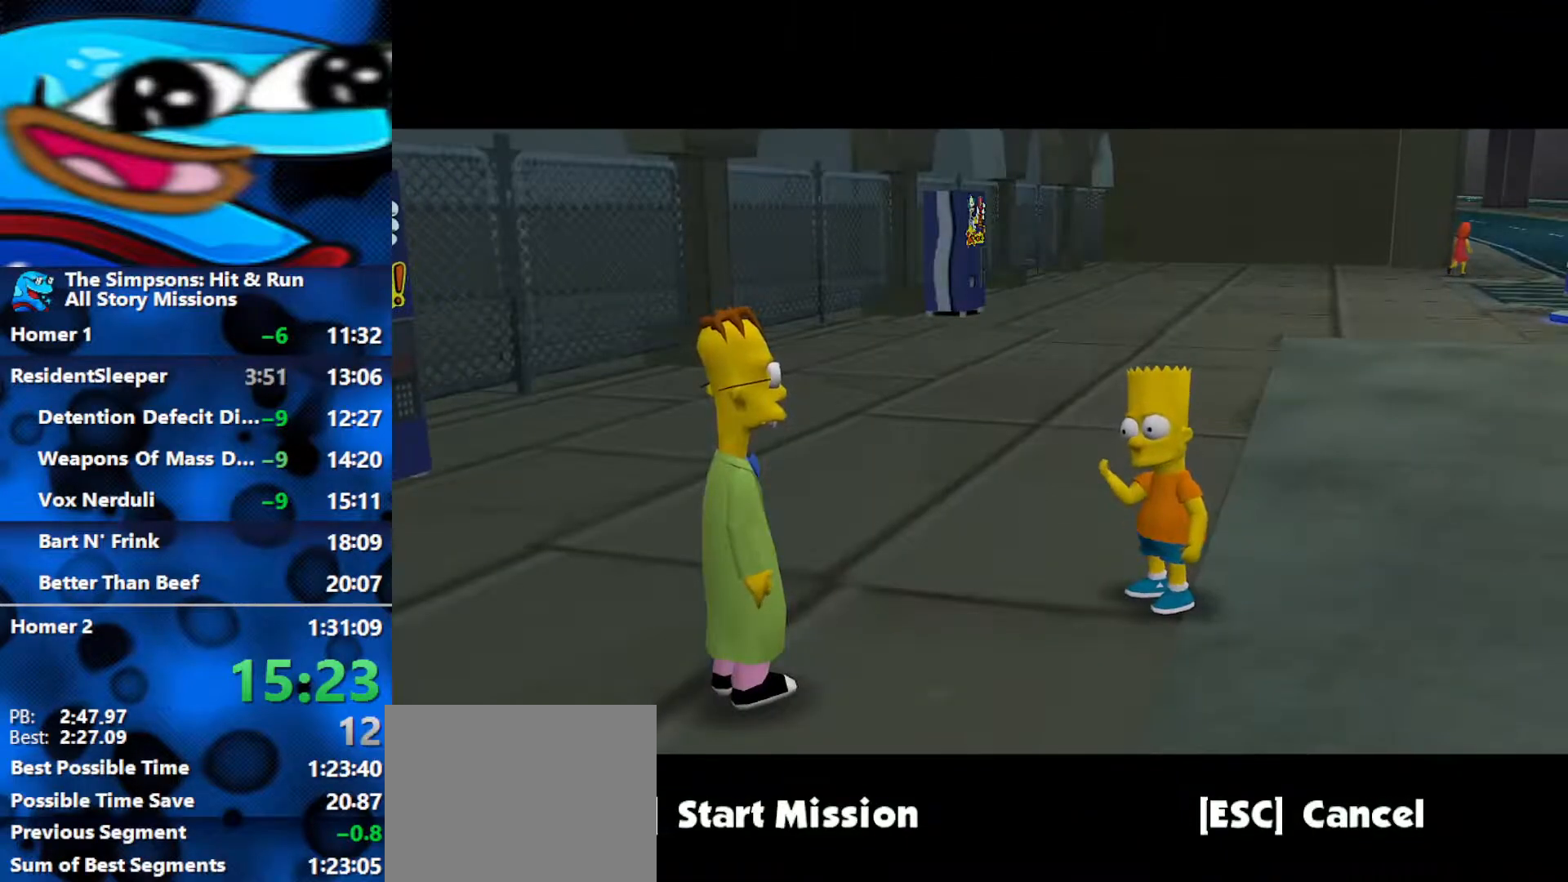
{"buttons": ["B"], "left_stick": "up", "right_stick": "center", "events": [[83, "R3", "down"], [233, "R3", "up"], [383, "B", "down"]]}
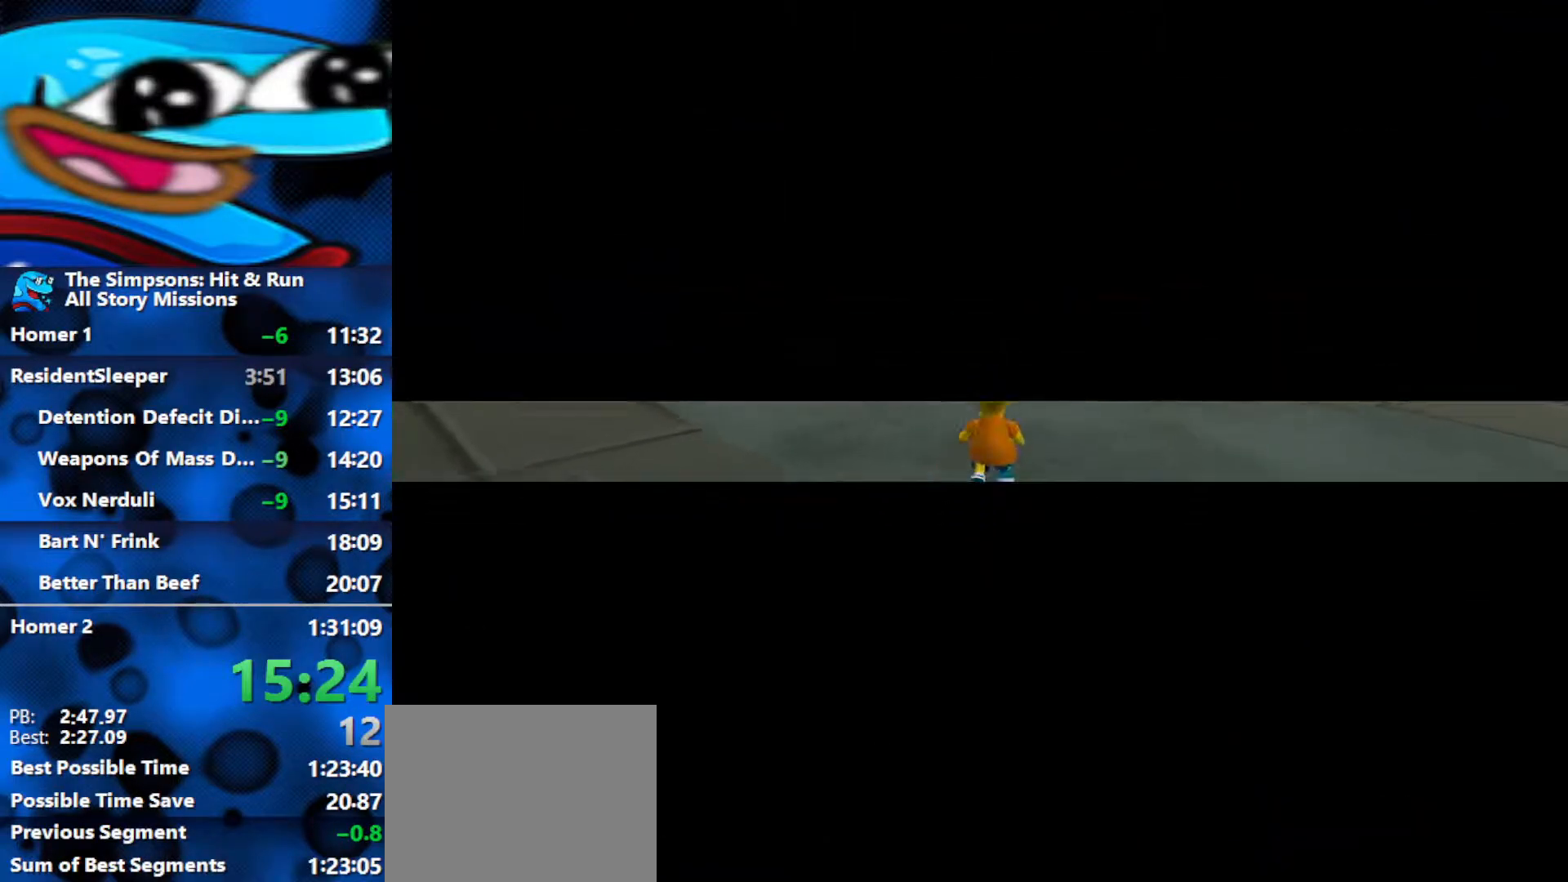
{"buttons": ["R3"], "left_stick": "up", "right_stick": "center", "events": [[283, "B", "up"], [450, "R3", "down"]]}
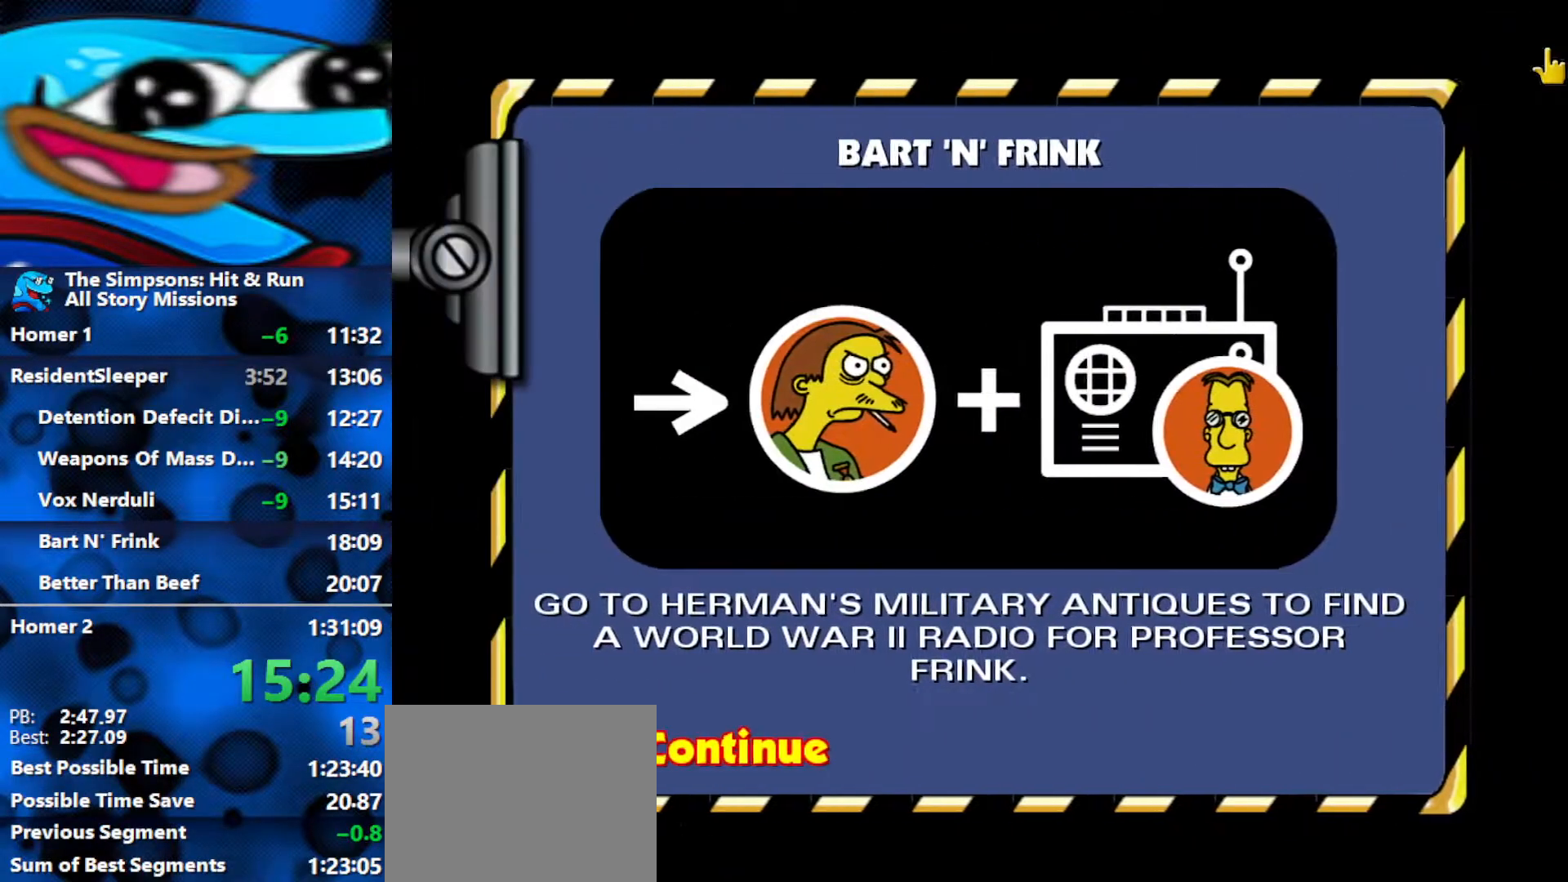
{"buttons": ["B"], "left_stick": "up", "right_stick": "center", "events": [[167, "R3", "up"], [317, "B", "down"]]}
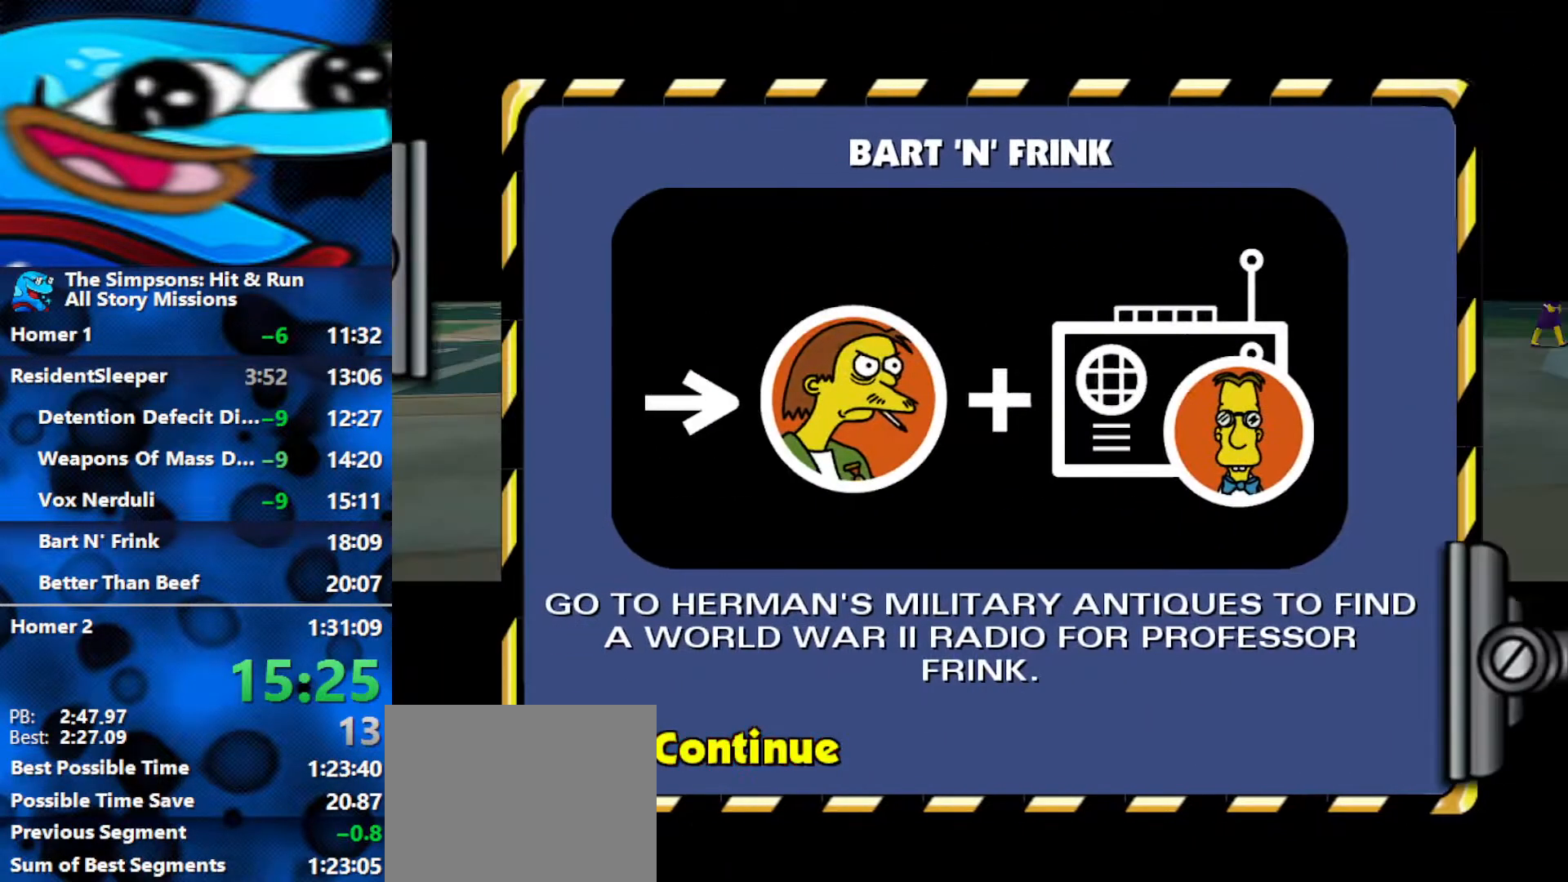
{"buttons": [], "left_stick": "up", "right_stick": "center", "events": [[150, "B", "up"]]}
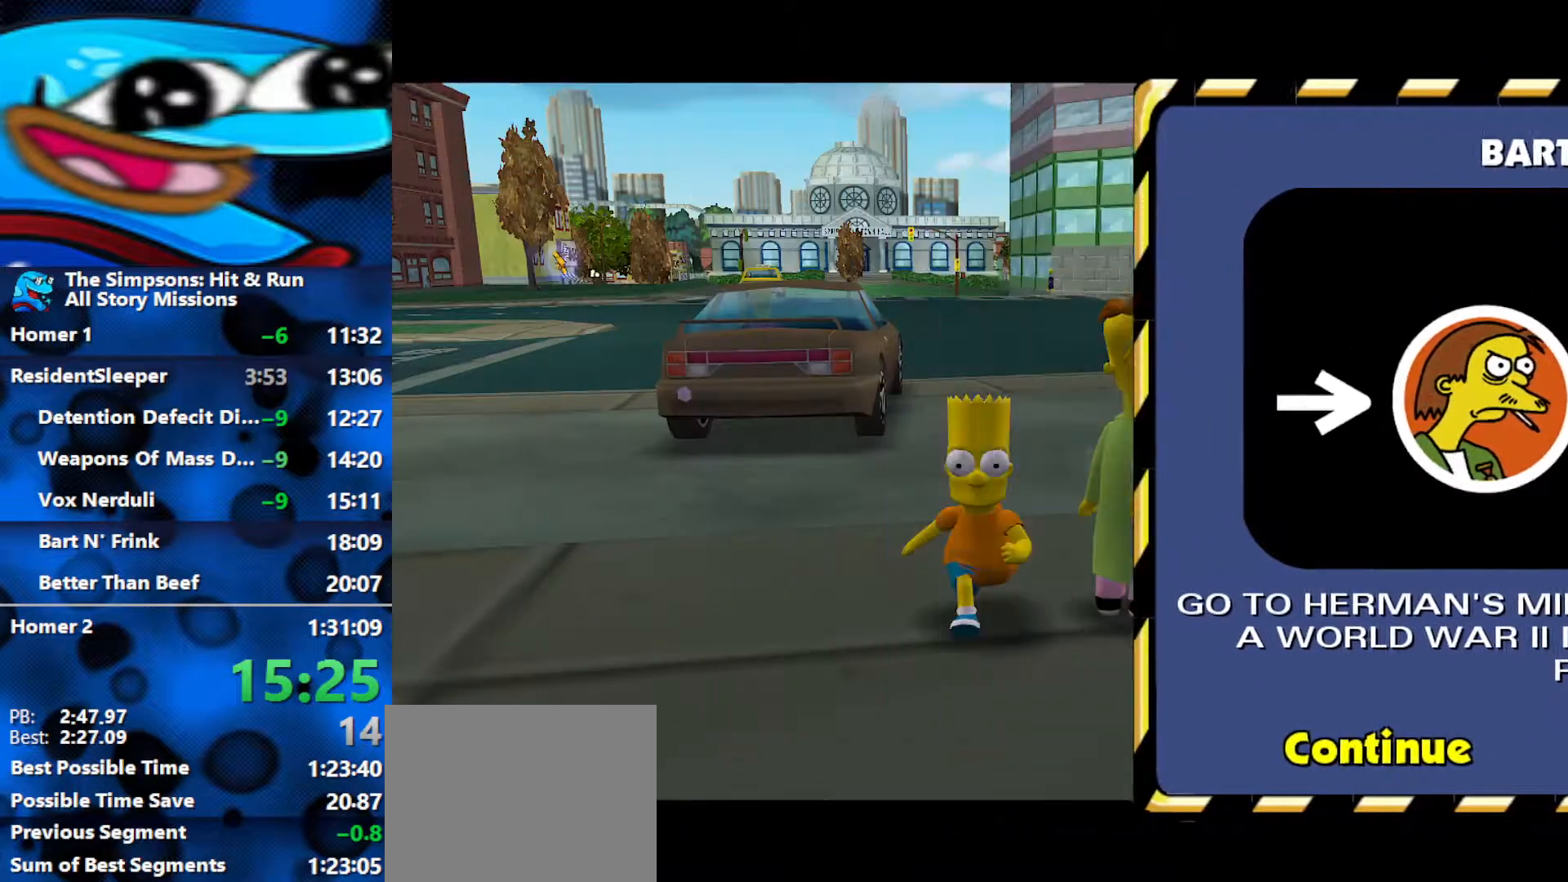
{"buttons": ["B"], "left_stick": "up-right", "right_stick": "center", "events": [[167, "left_stick", "up-left"], [350, "B", "down"], [350, "left_stick", "up"], [450, "left_stick", "up-right"]]}
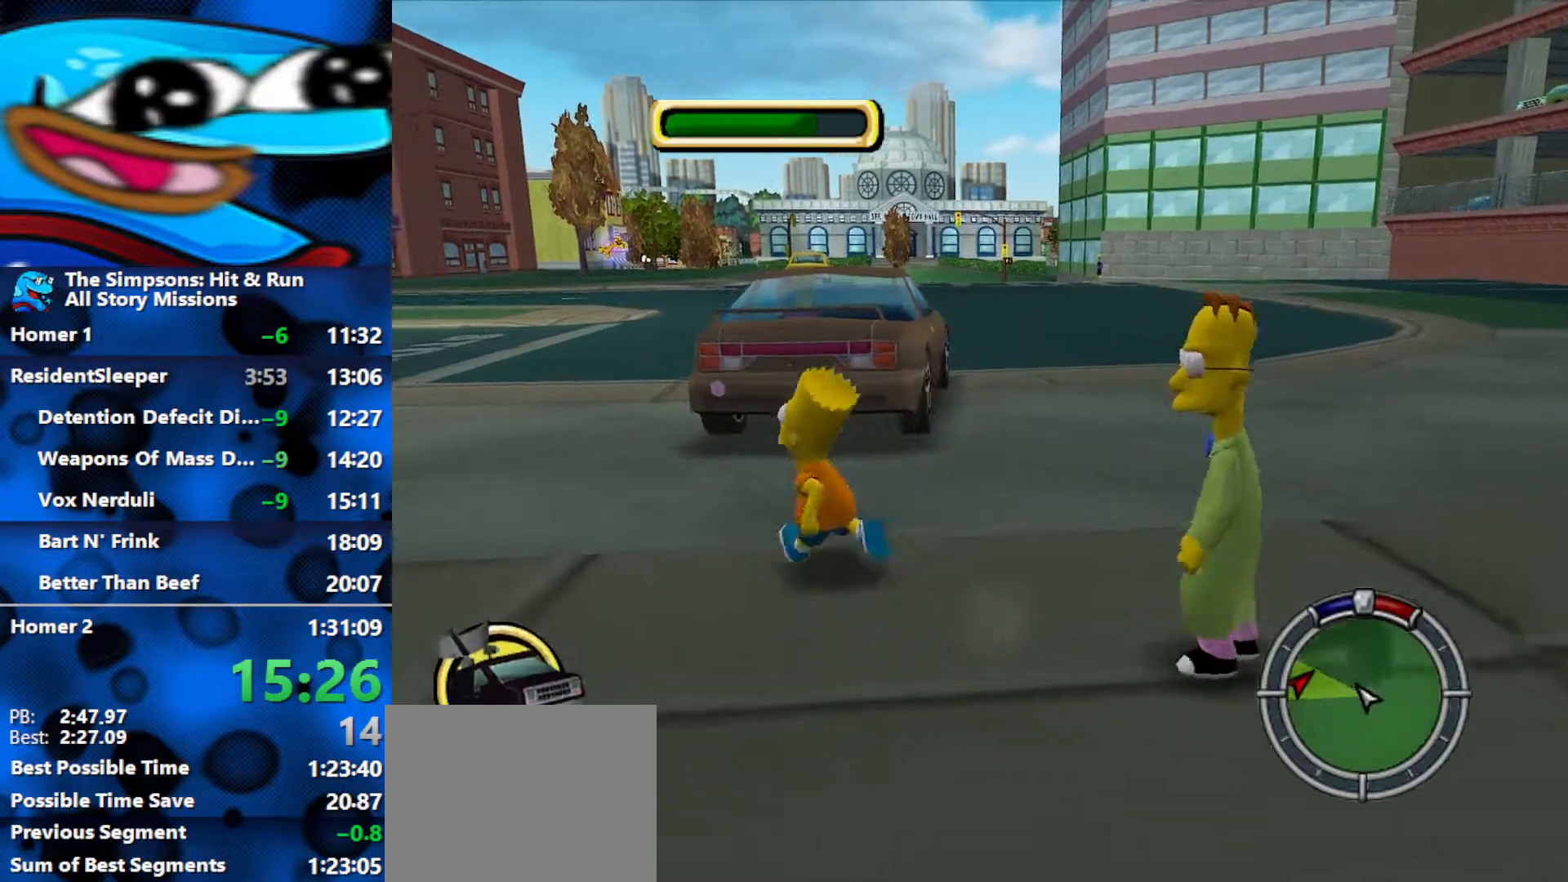
{"buttons": ["Y", "L2", "R2"], "left_stick": "up", "right_stick": "center", "events": [[183, "R2", "down"], [233, "left_stick", "up"], [333, "Y", "down"], [383, "B", "up"], [400, "L2", "down"]]}
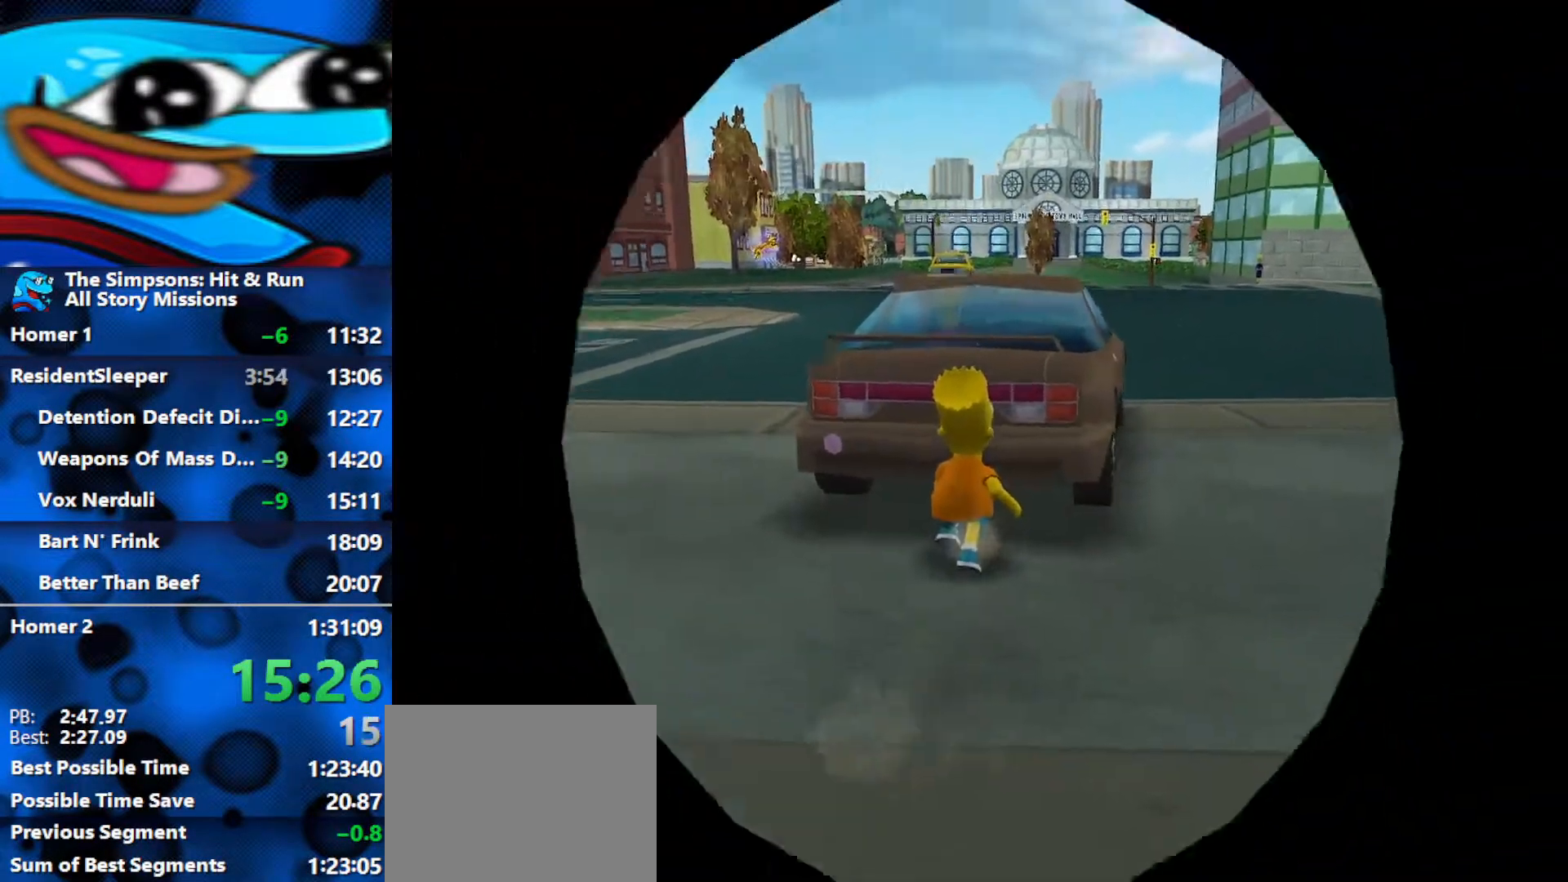
{"buttons": ["L2", "R1", "R2"], "left_stick": "center", "right_stick": "center", "events": [[33, "Y", "up"], [83, "R2", "up"], [100, "L2", "up"], [100, "left_stick", "center"], [200, "L2", "down"], [200, "R1", "down"], [217, "R2", "down"], [400, "L2", "up"], [500, "L2", "down"]]}
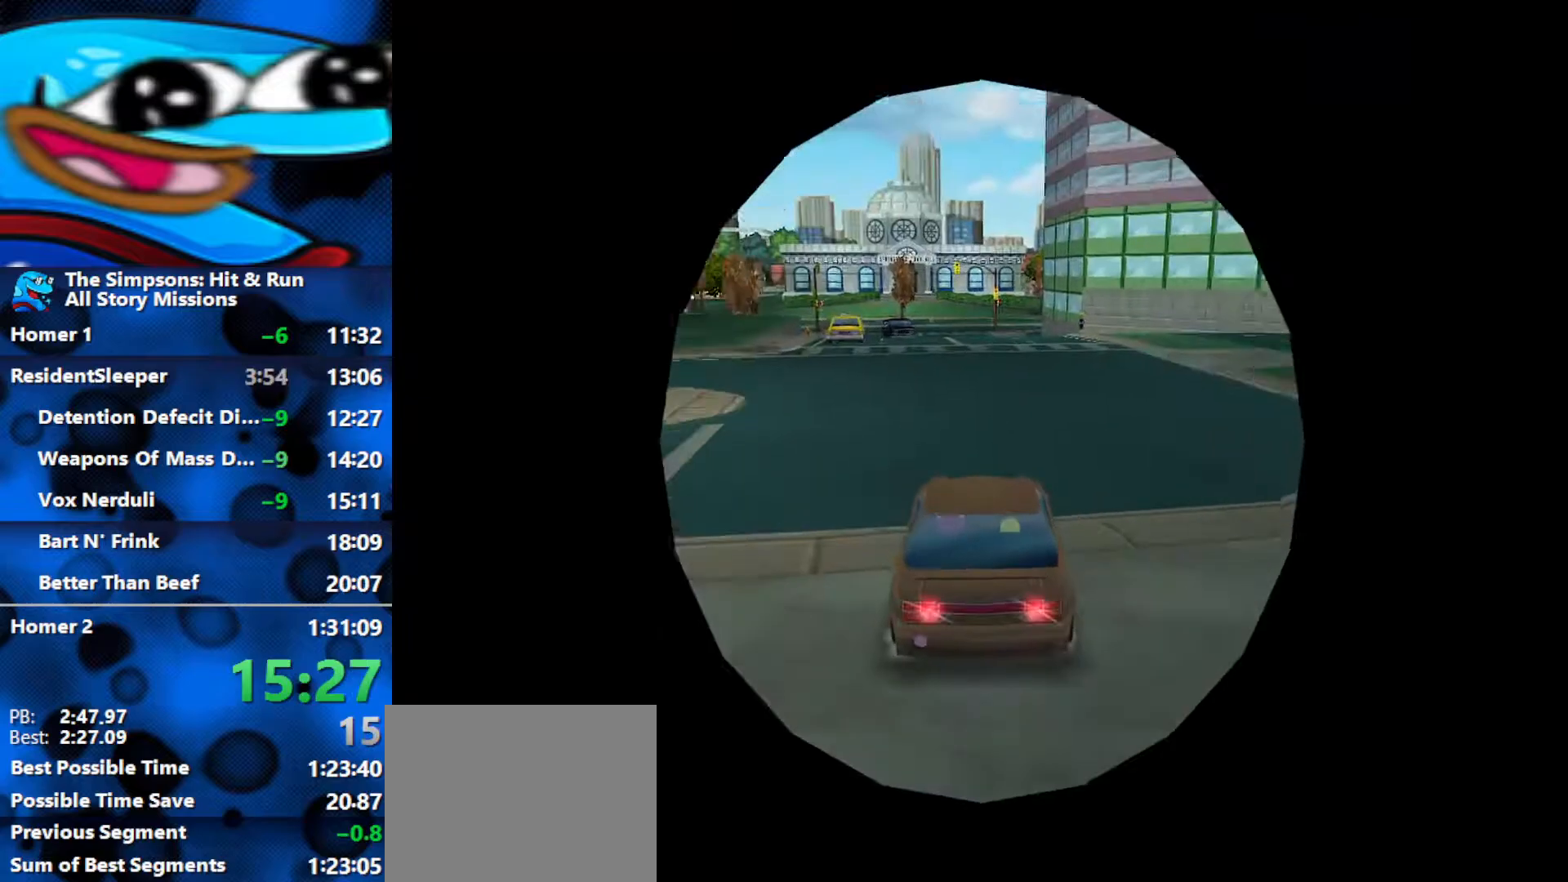
{"buttons": ["L2", "R1", "R2"], "left_stick": "center", "right_stick": "down", "events": [[467, "right_stick", "down"]]}
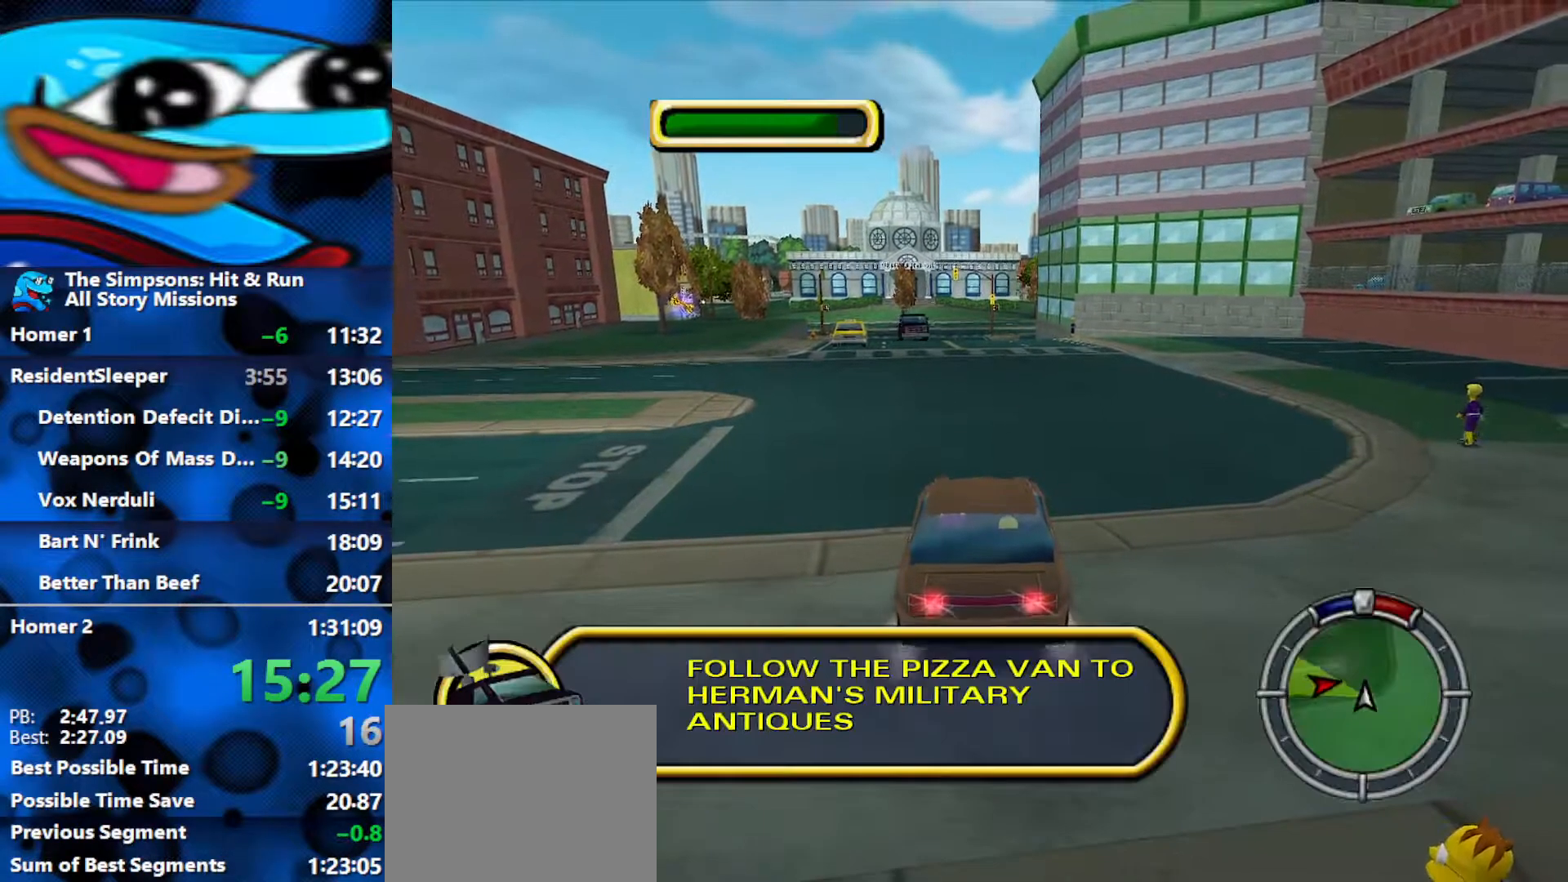
{"buttons": ["R1", "R2"], "left_stick": "center", "right_stick": "center", "events": [[217, "right_stick", "center"], [333, "L2", "up"]]}
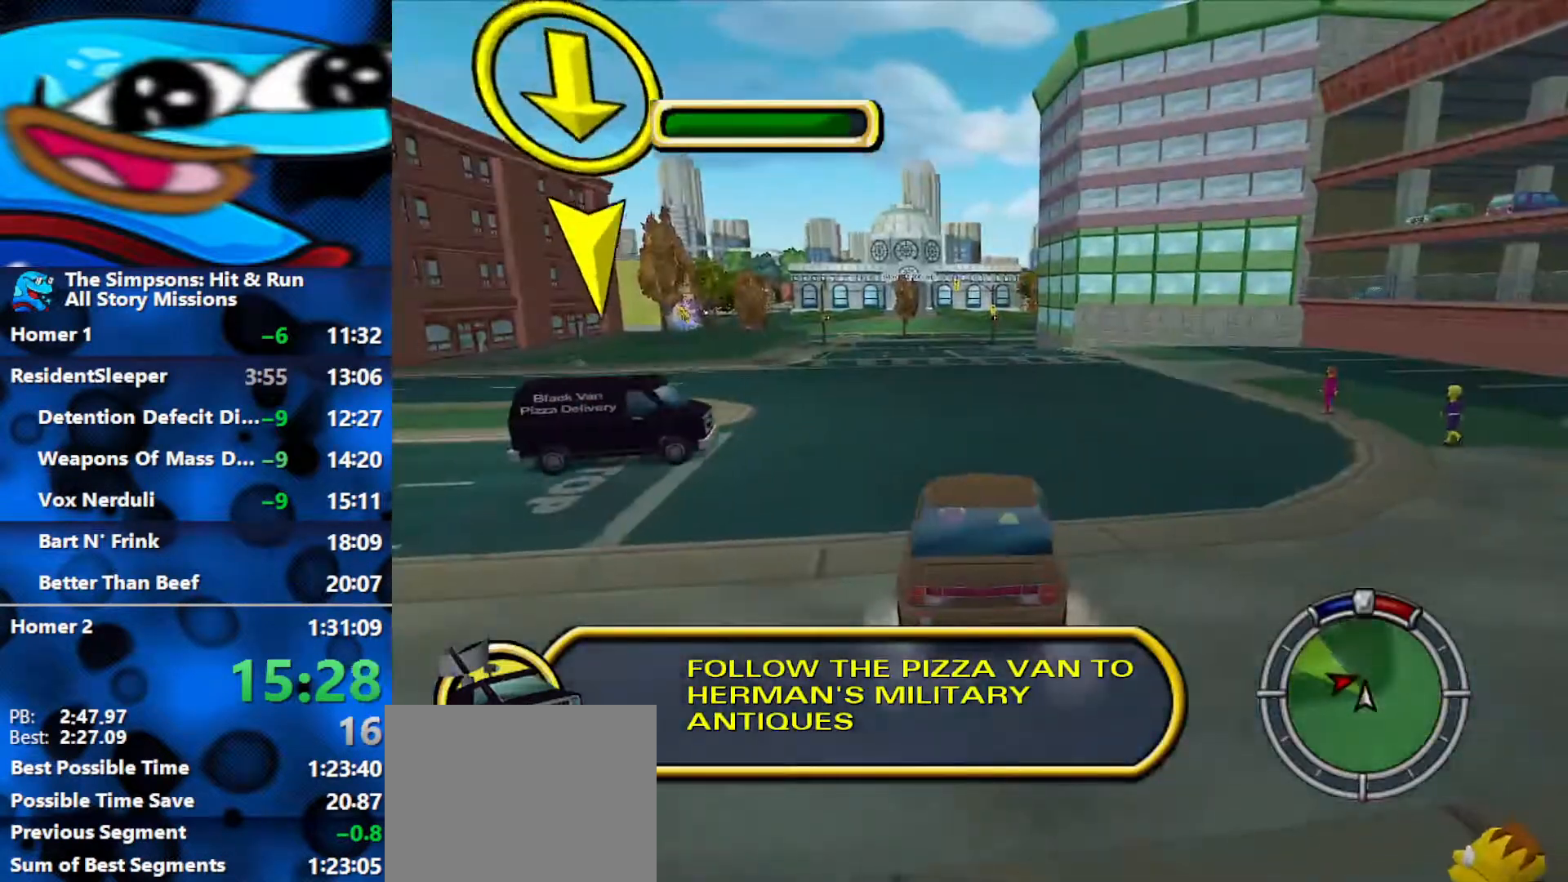
{"buttons": ["R2"], "left_stick": "right", "right_stick": "center", "events": [[200, "R1", "up"], [367, "left_stick", "right"]]}
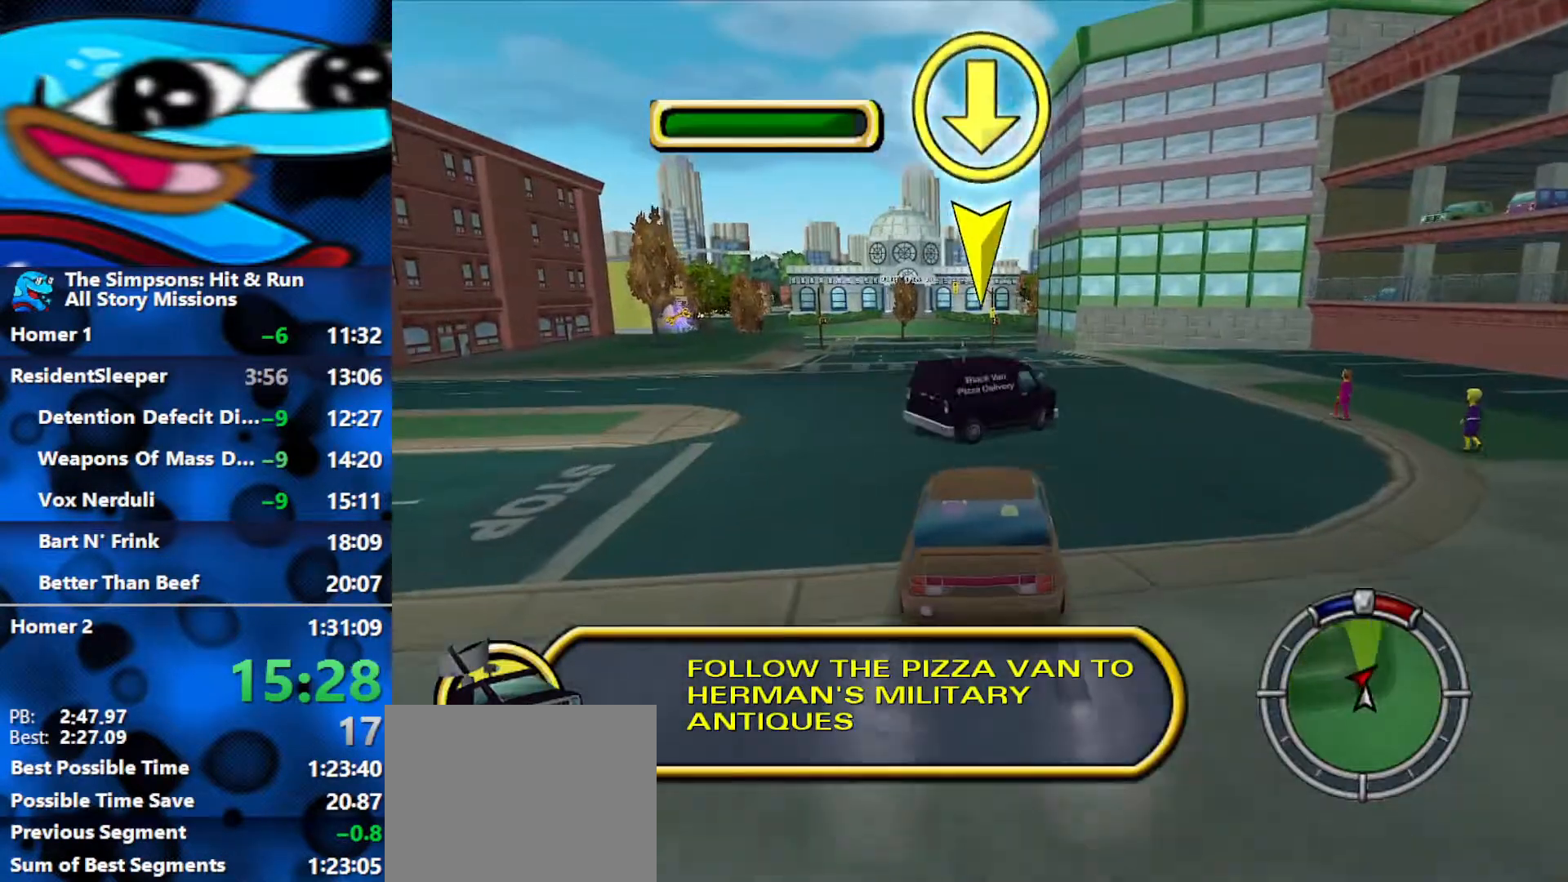
{"buttons": ["R2"], "left_stick": "left", "right_stick": "center", "events": [[83, "L1", "down"], [133, "left_stick", "center"], [183, "L1", "up"], [483, "left_stick", "left"]]}
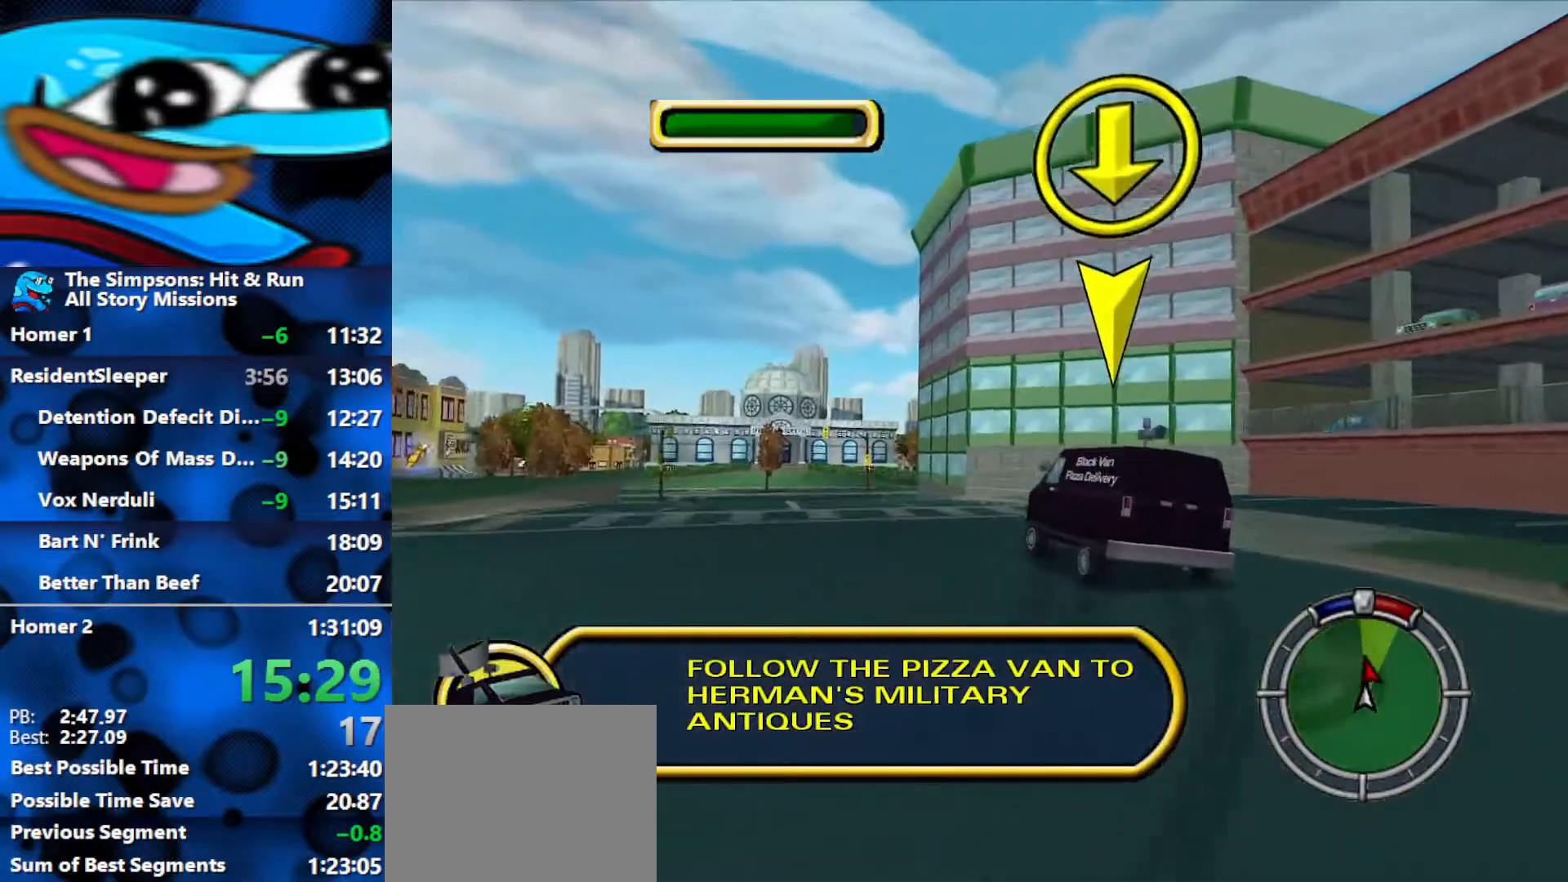
{"buttons": ["R2"], "left_stick": "left", "right_stick": "center", "events": [[367, "left_stick", "down-right"], [483, "left_stick", "left"]]}
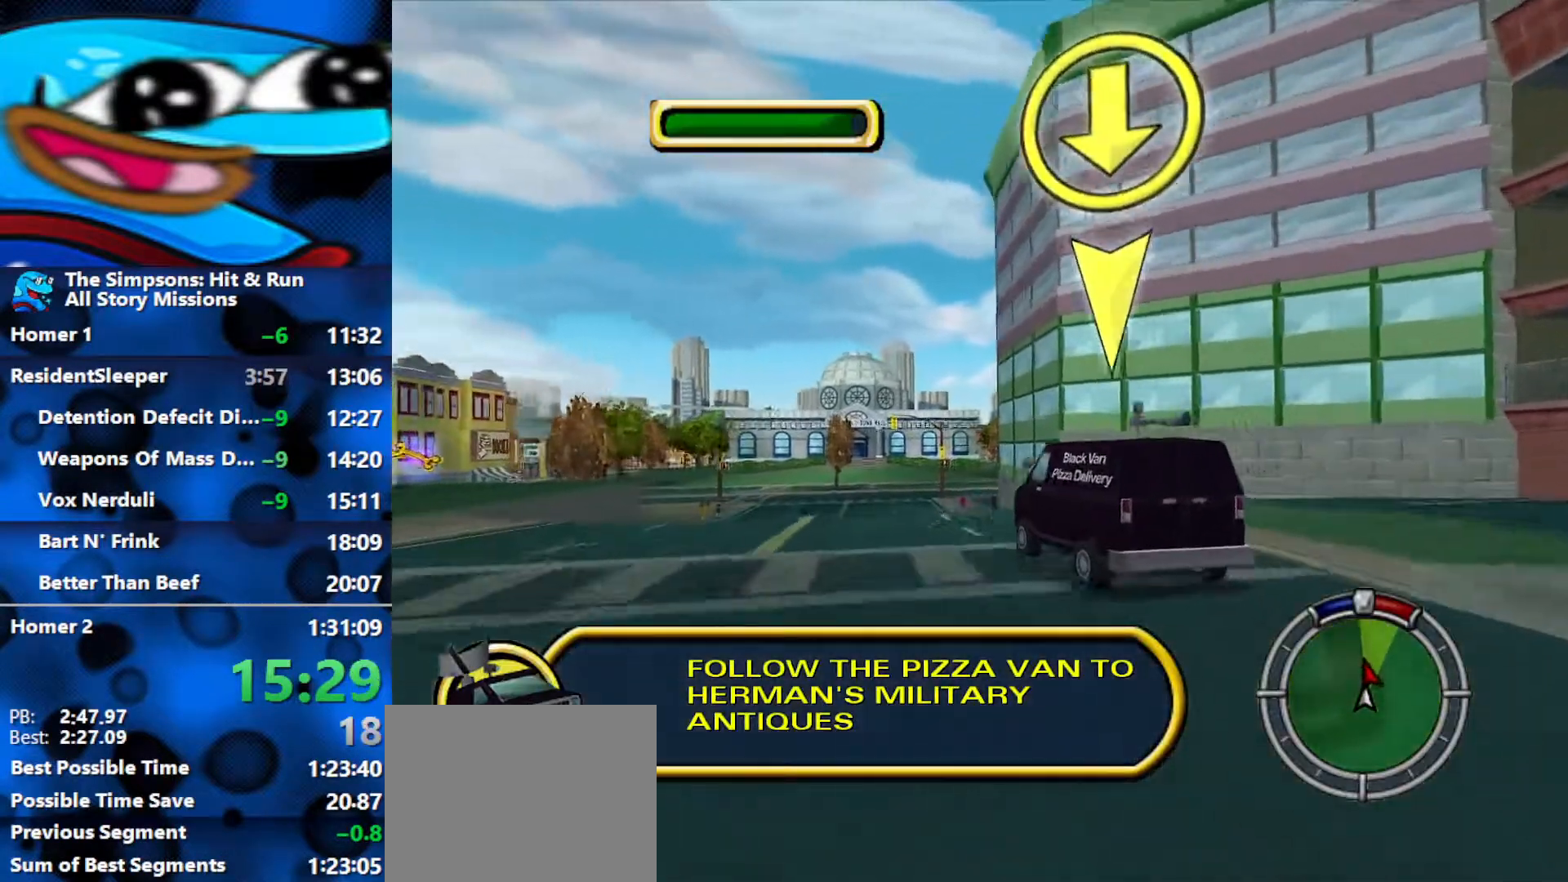
{"buttons": ["R2"], "left_stick": "center", "right_stick": "down", "events": [[133, "left_stick", "down-right"], [300, "left_stick", "down-left"], [333, "right_stick", "down"], [400, "left_stick", "center"]]}
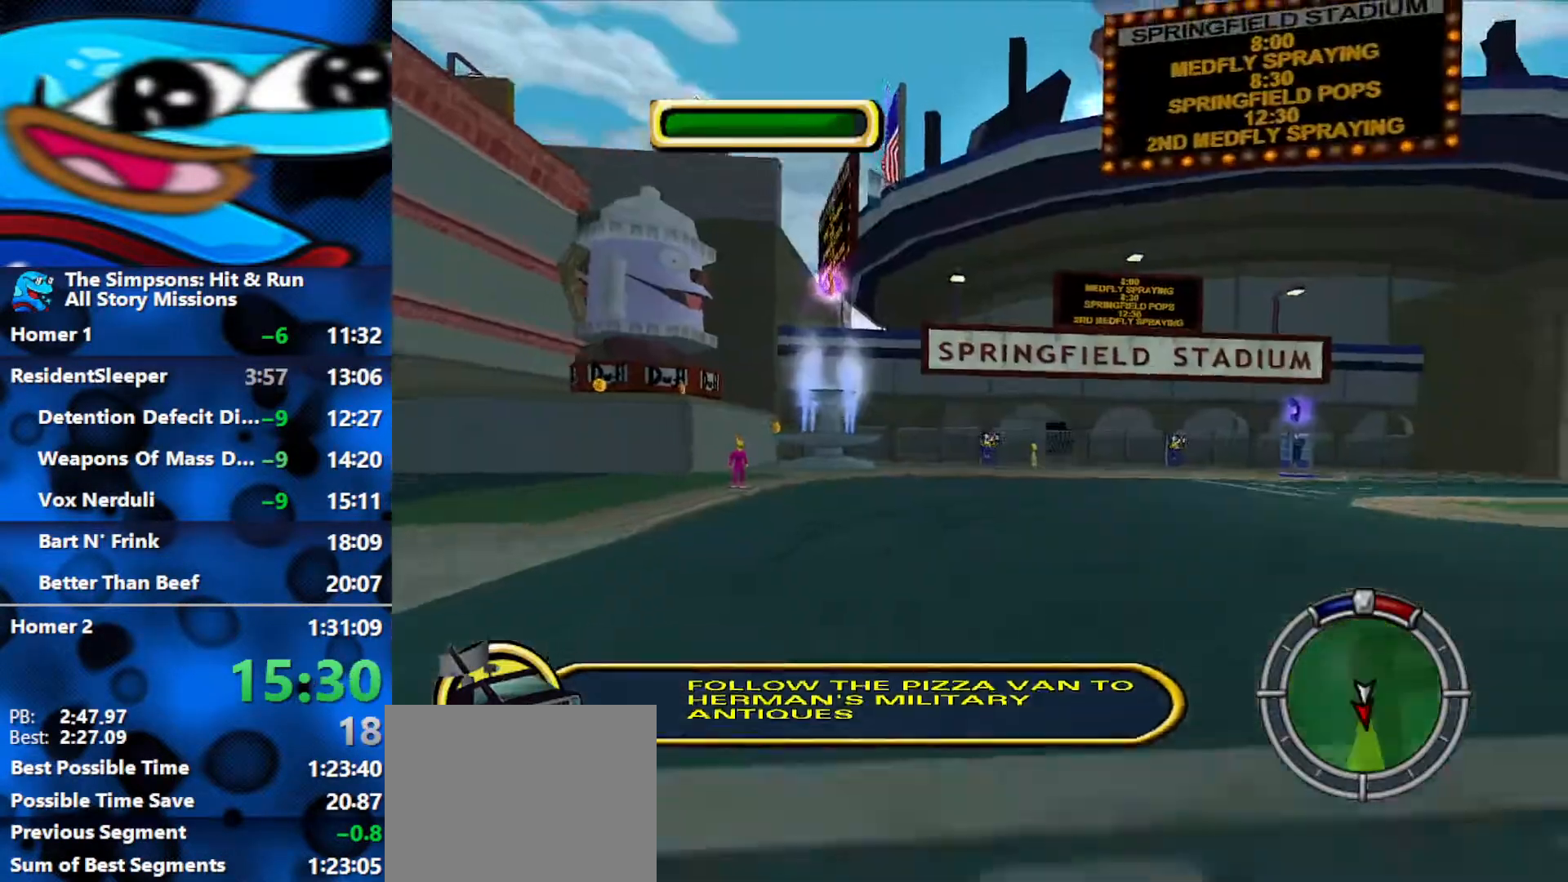
{"buttons": ["R2"], "left_stick": "left", "right_stick": "center", "events": [[17, "right_stick", "center"], [50, "left_stick", "down-right"], [183, "left_stick", "left"], [350, "left_stick", "center"], [433, "left_stick", "left"]]}
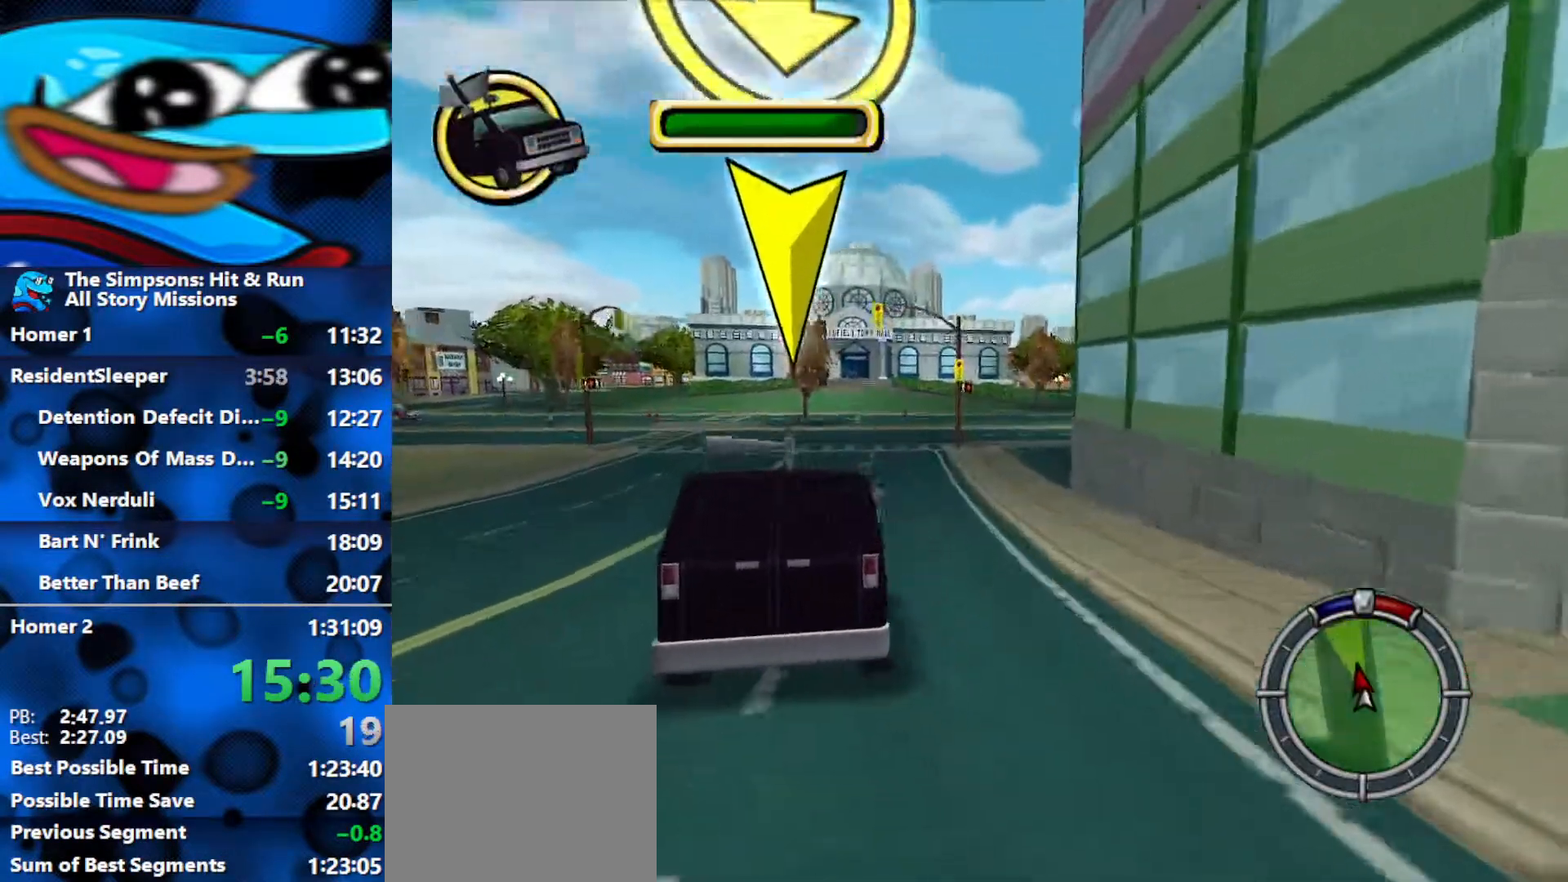
{"buttons": ["R2"], "left_stick": "center", "right_stick": "center", "events": [[67, "left_stick", "center"], [167, "left_stick", "left"], [300, "left_stick", "center"], [433, "left_stick", "left"], [500, "left_stick", "center"]]}
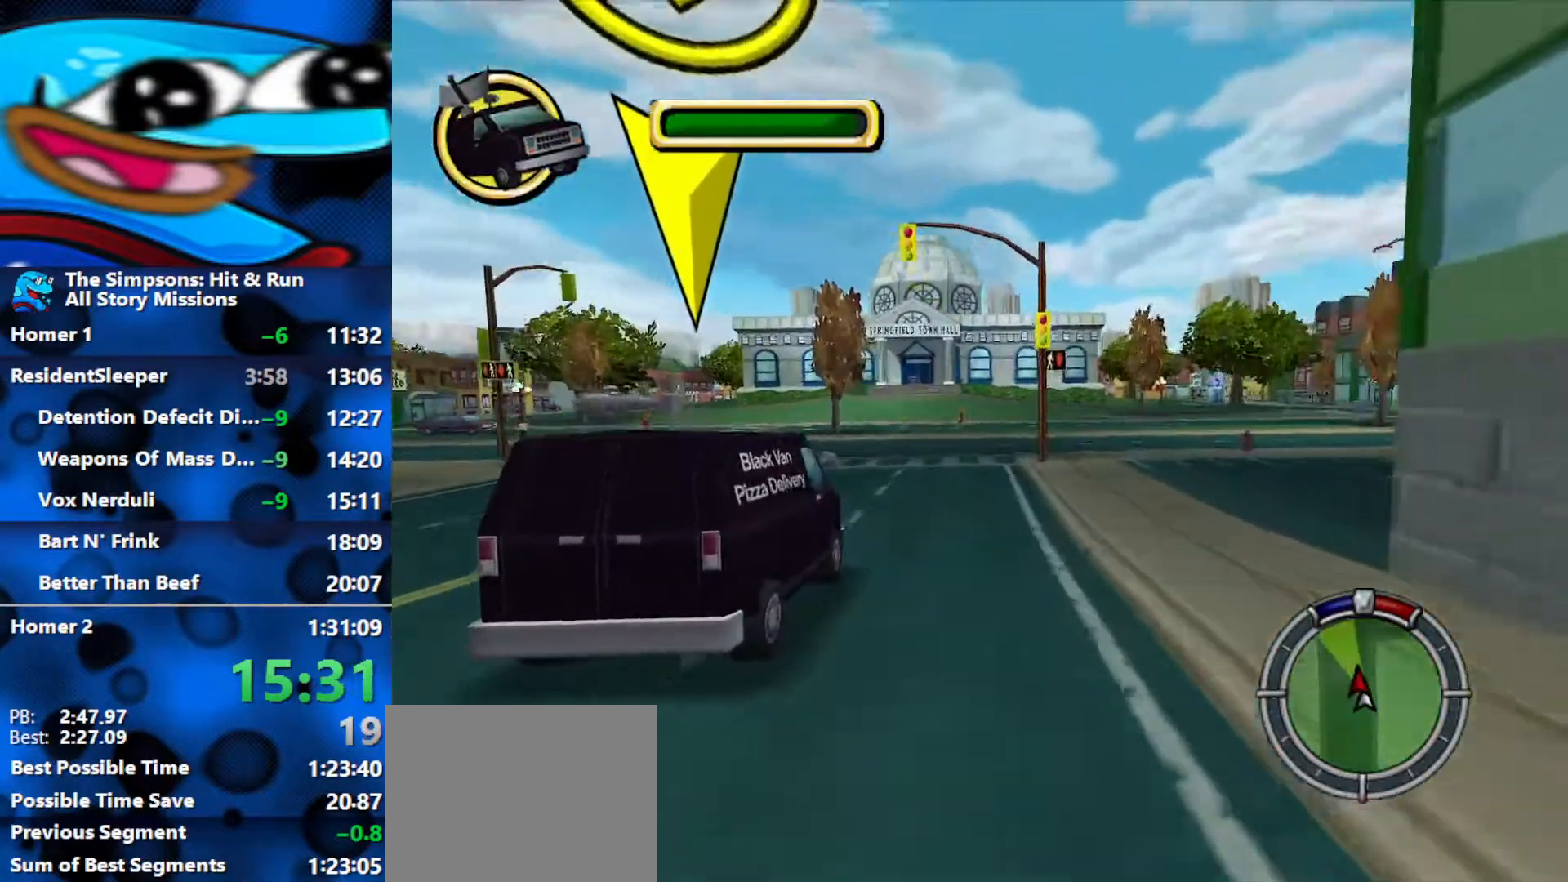
{"buttons": ["L1", "R2"], "left_stick": "center", "right_stick": "center", "events": [[33, "right_stick", "down"], [183, "right_stick", "center"], [450, "L1", "down"]]}
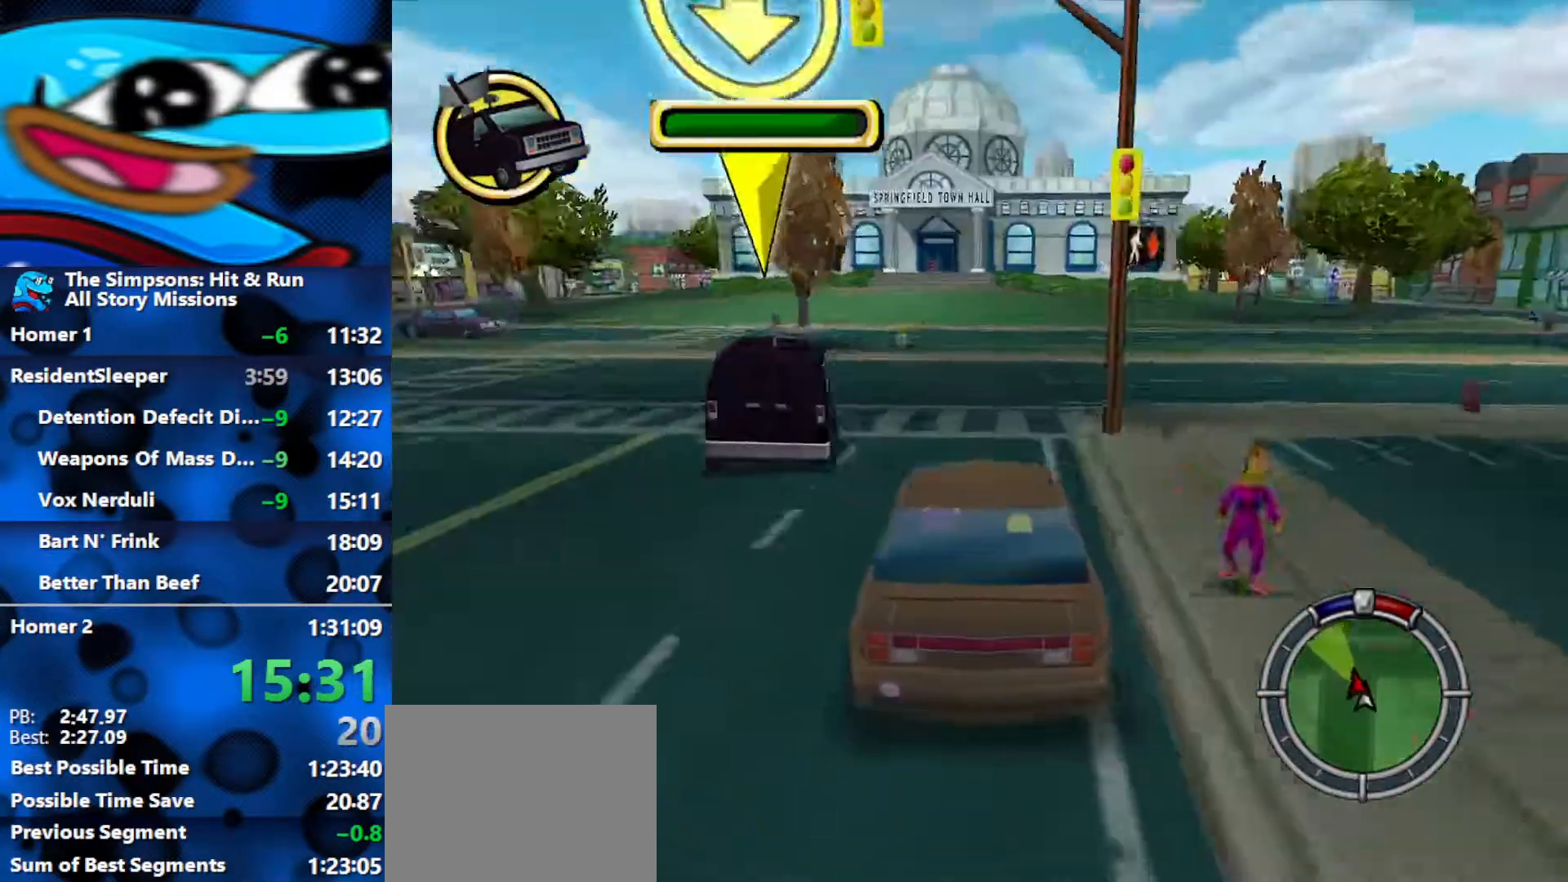
{"buttons": ["R2"], "left_stick": "center", "right_stick": "center", "events": [[50, "L1", "up"], [83, "L1", "down"], [200, "L1", "up"], [300, "left_stick", "left"], [417, "left_stick", "center"]]}
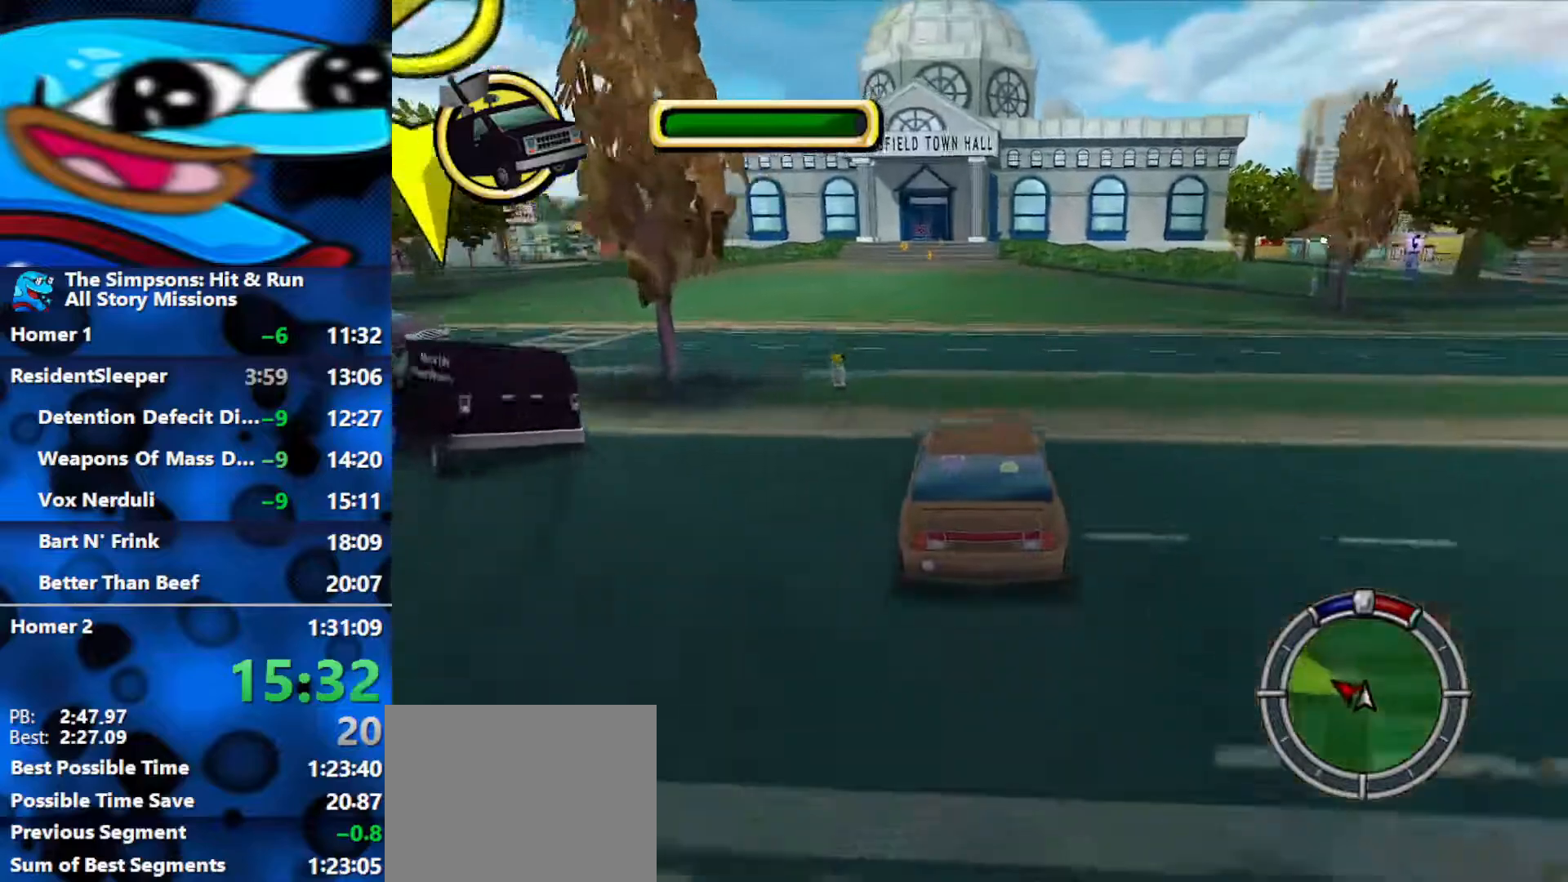
{"buttons": ["R2"], "left_stick": "left", "right_stick": "center", "events": [[83, "left_stick", "left"]]}
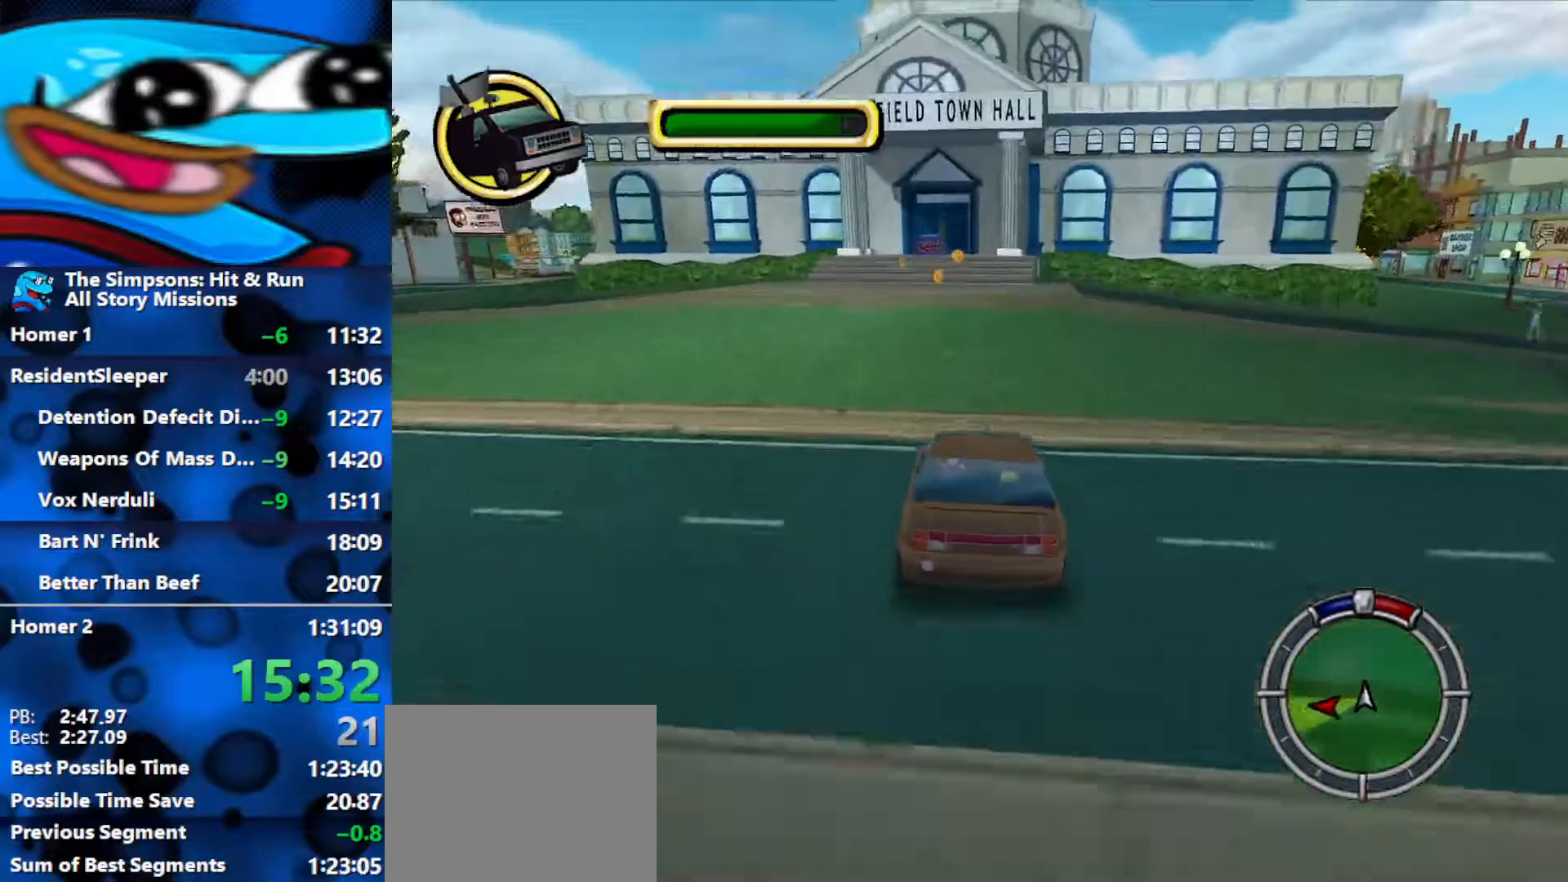
{"buttons": ["R1", "R2"], "left_stick": "left", "right_stick": "center", "events": [[133, "R1", "down"]]}
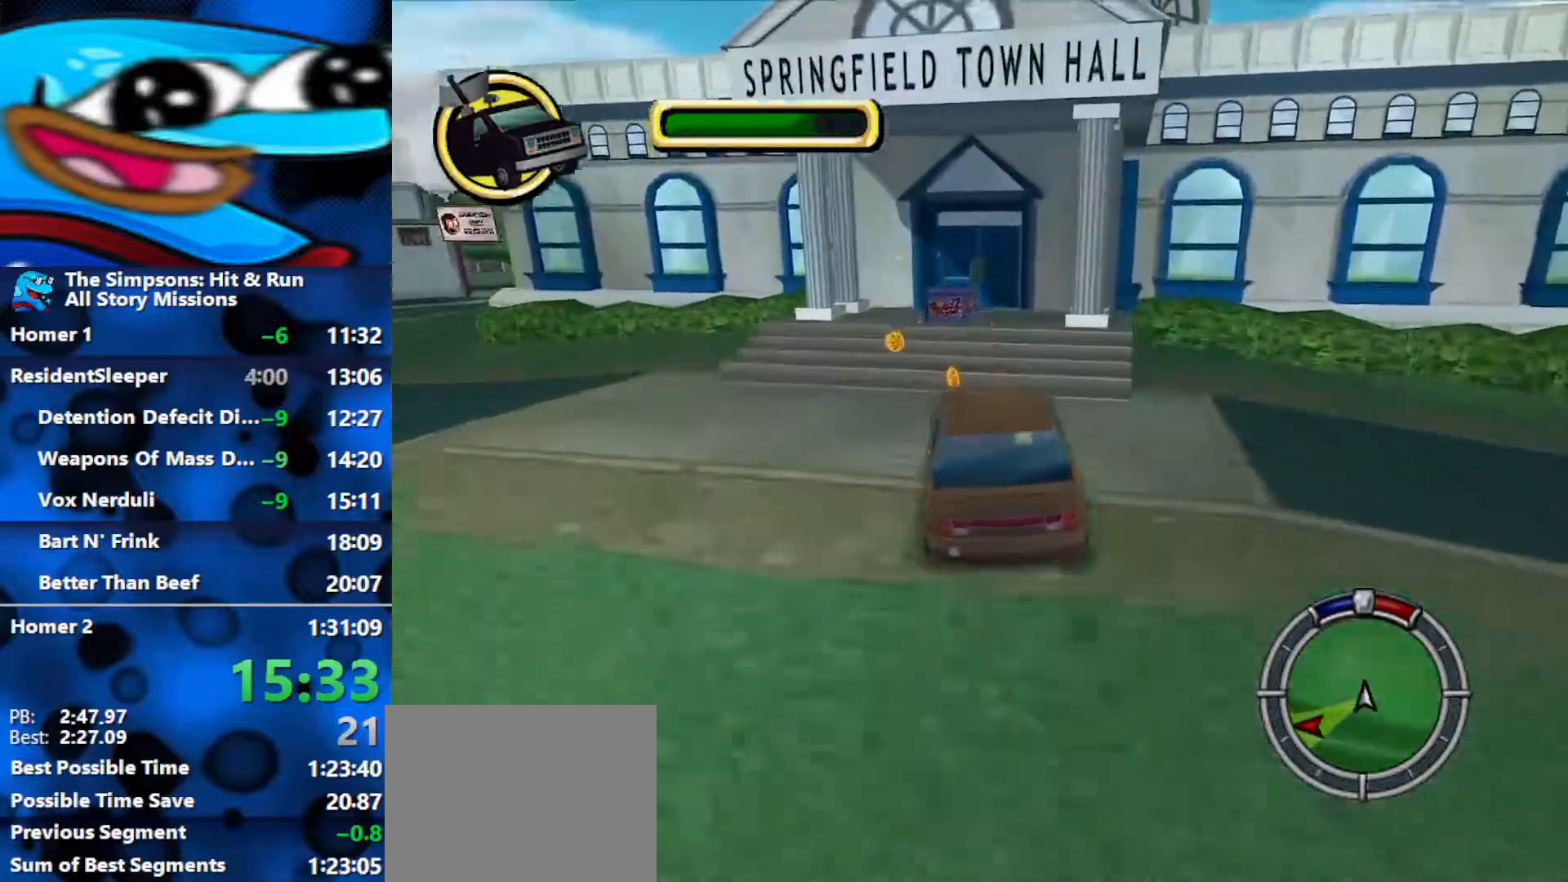
{"buttons": ["L2", "R2"], "left_stick": "right", "right_stick": "center", "events": [[167, "R1", "up"], [350, "left_stick", "center"], [400, "L2", "down"], [400, "left_stick", "right"]]}
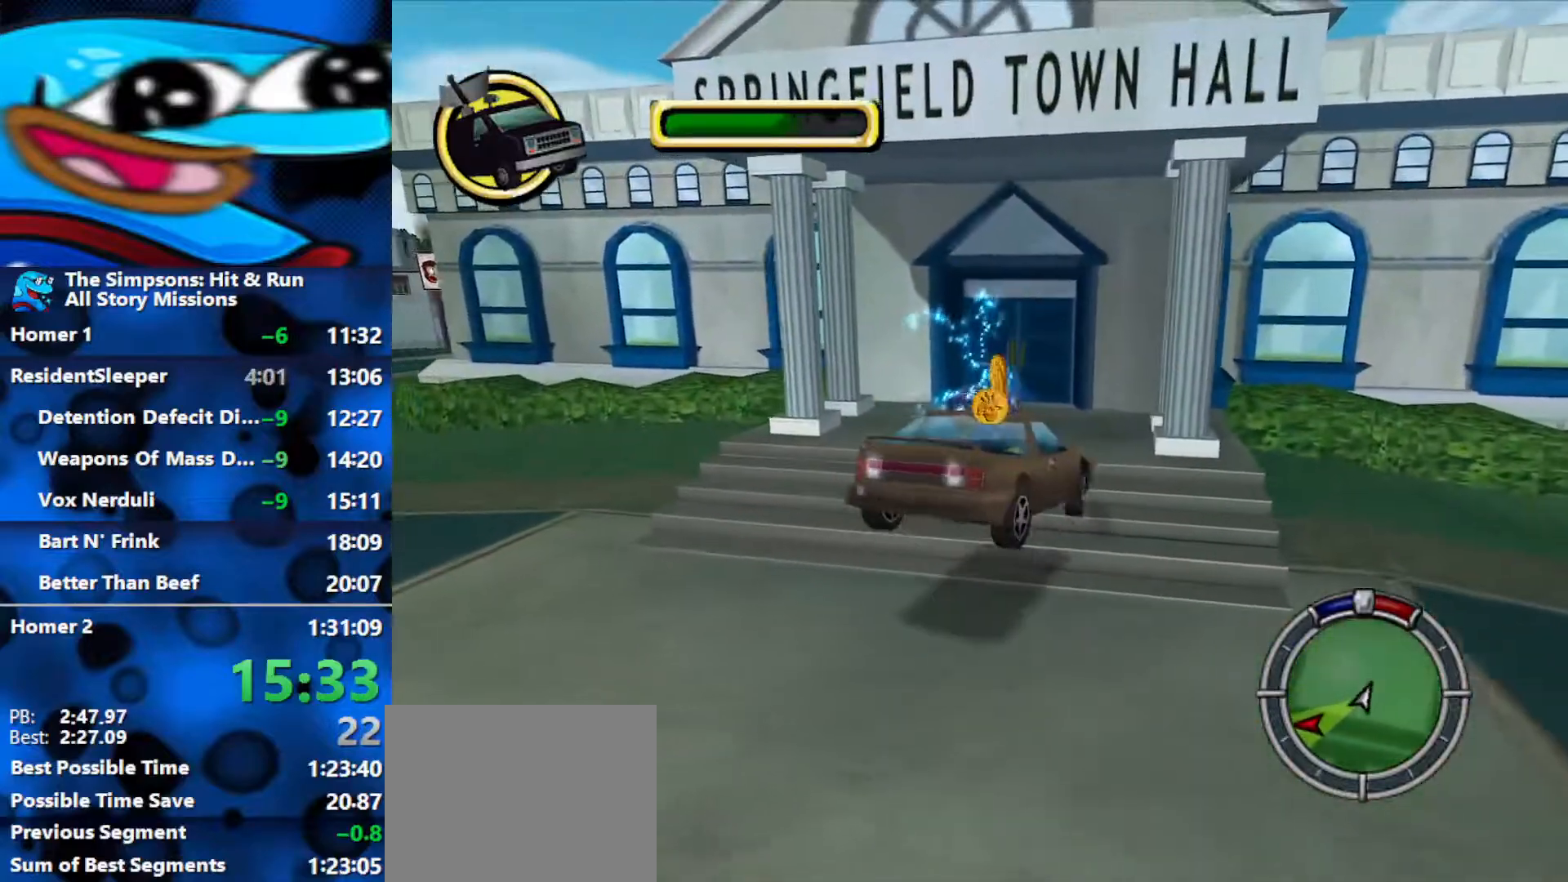
{"buttons": ["L2"], "left_stick": "right", "right_stick": "center", "events": [[100, "L2", "up"], [117, "left_stick", "center"], [150, "L2", "down"], [283, "R2", "up"], [283, "left_stick", "right"]]}
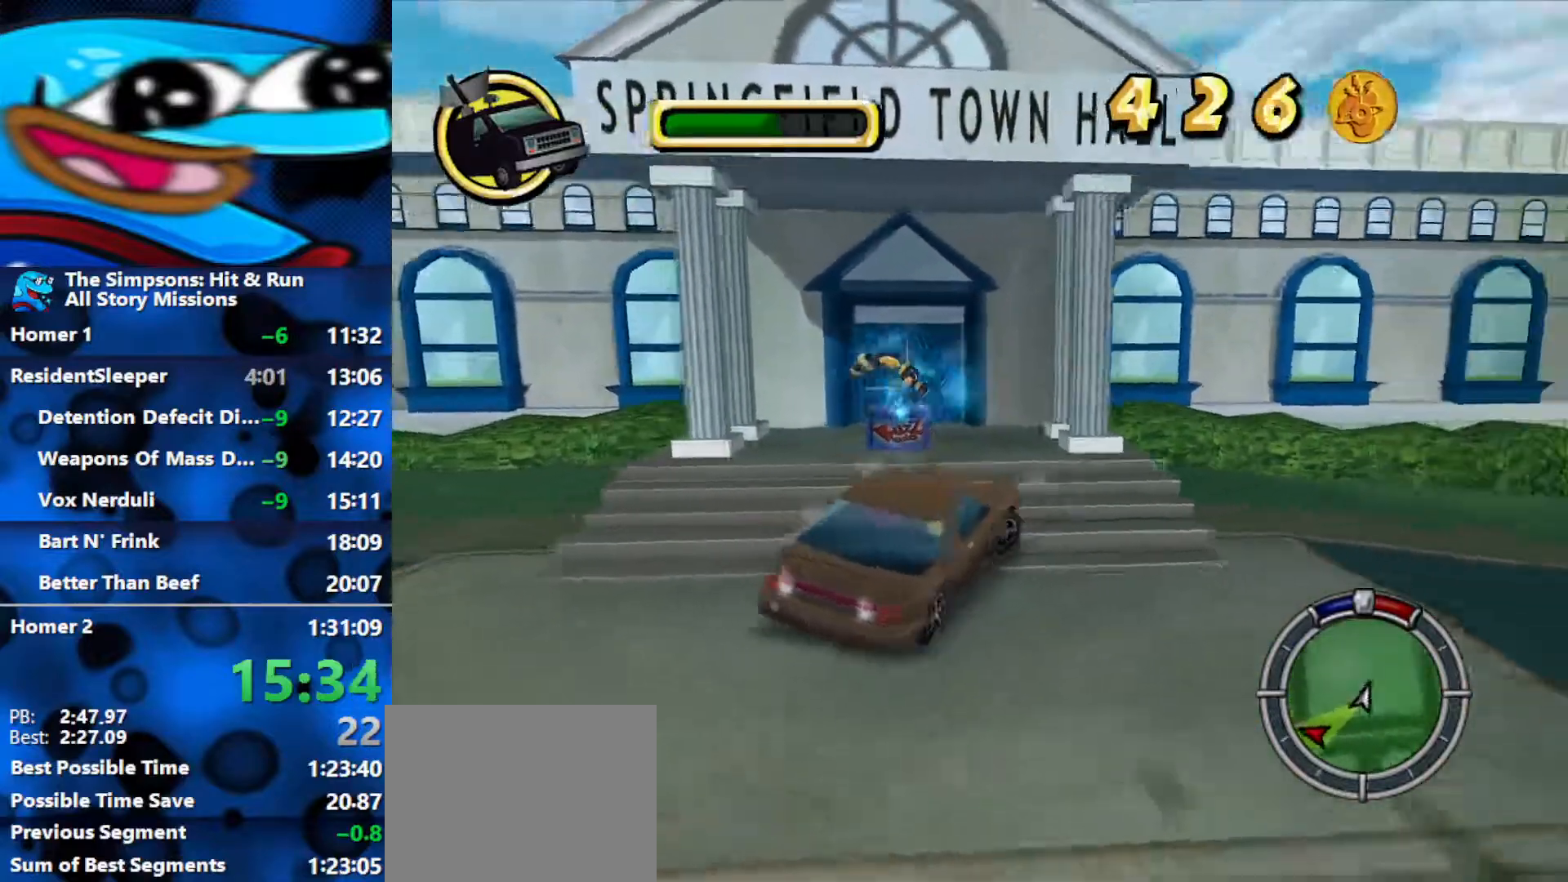
{"buttons": ["R1", "R2"], "left_stick": "center", "right_stick": "center", "events": [[200, "left_stick", "center"], [217, "R2", "down"], [233, "L2", "up"], [233, "R1", "down"]]}
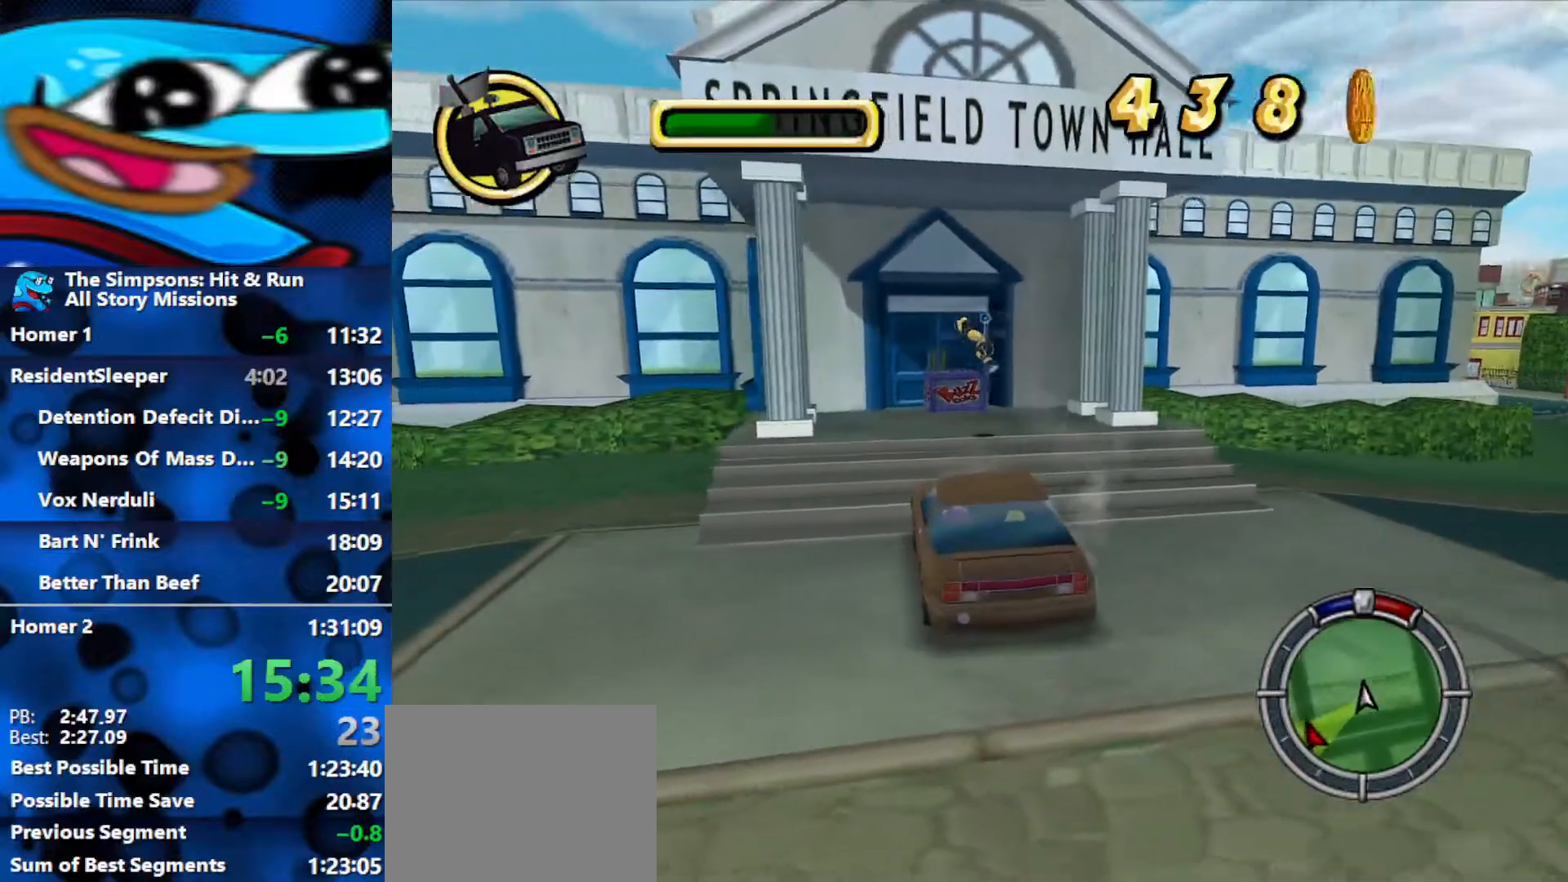
{"buttons": ["R2"], "left_stick": "right", "right_stick": "center", "events": [[200, "R1", "up"], [300, "left_stick", "right"]]}